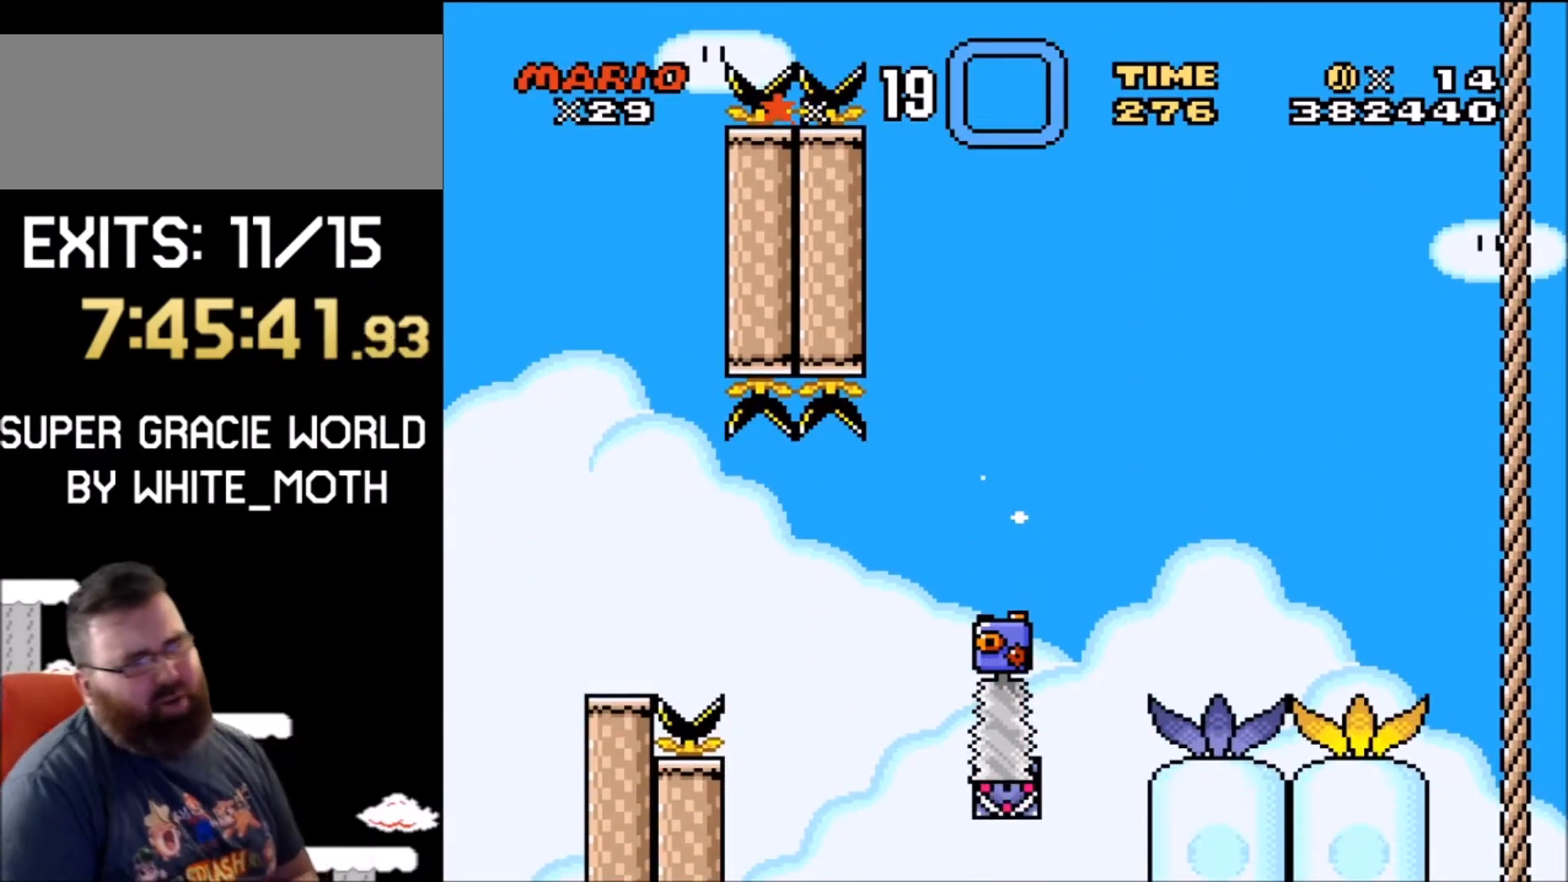
Gameplay with a controller (Nintendo layout); each line is a JSON object with the inputs held at the frame after it. "events" lists button and stick changes between this image and that frame as [ms after this image, input, new state], when the widget could be followed in between. Not read: L1 L3 R1 R3.
{"buttons": [], "events": [[100, "A", "down"], [267, "A", "up"], [401, "A", "down"], [501, "A", "up"]]}
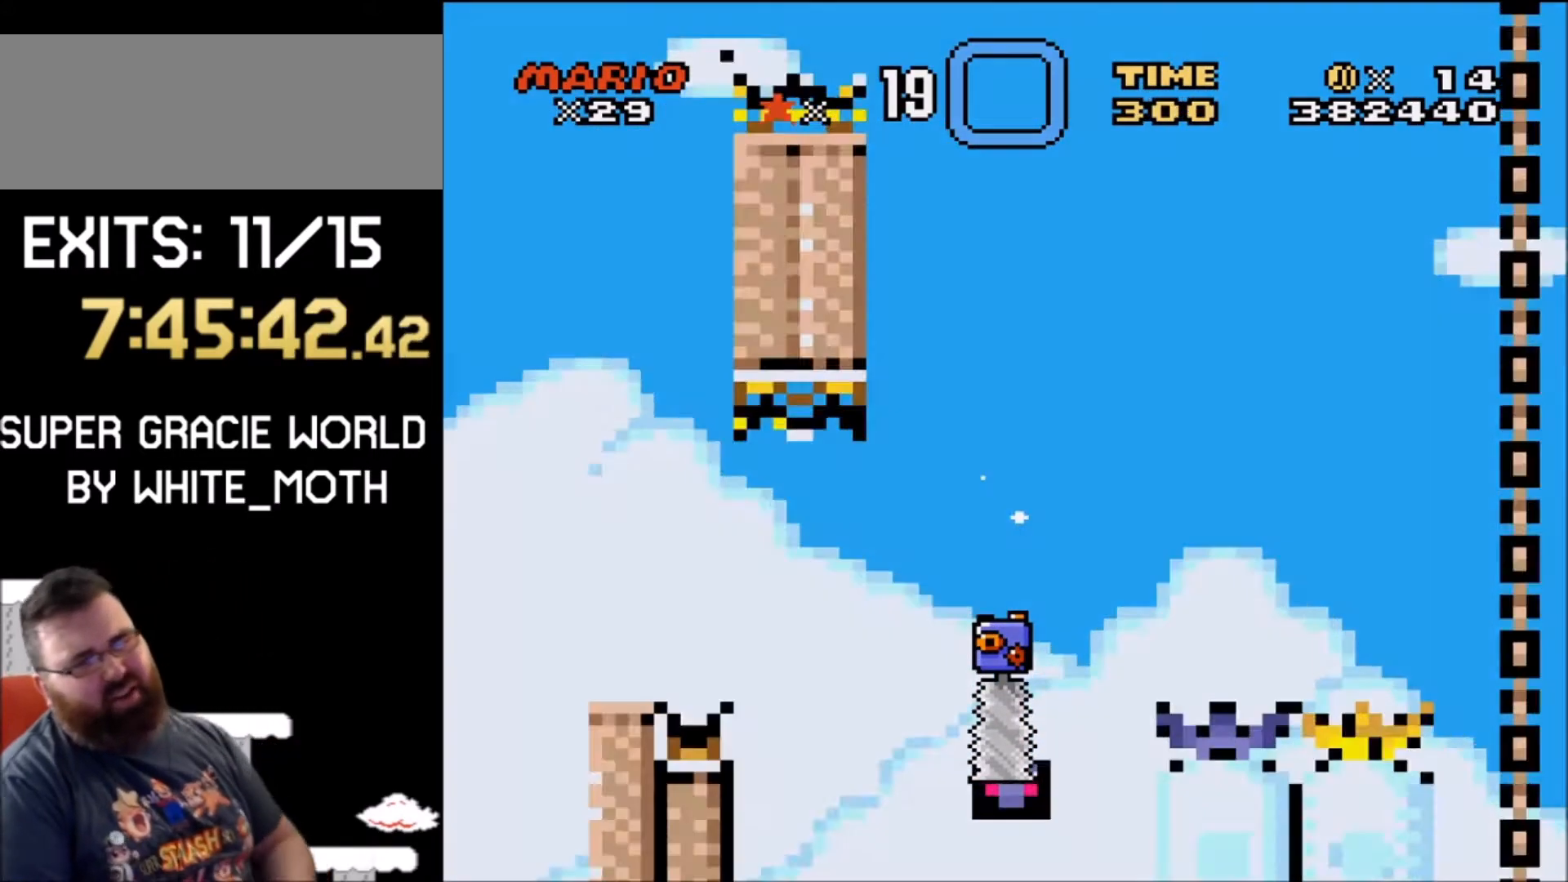
{"buttons": [], "events": []}
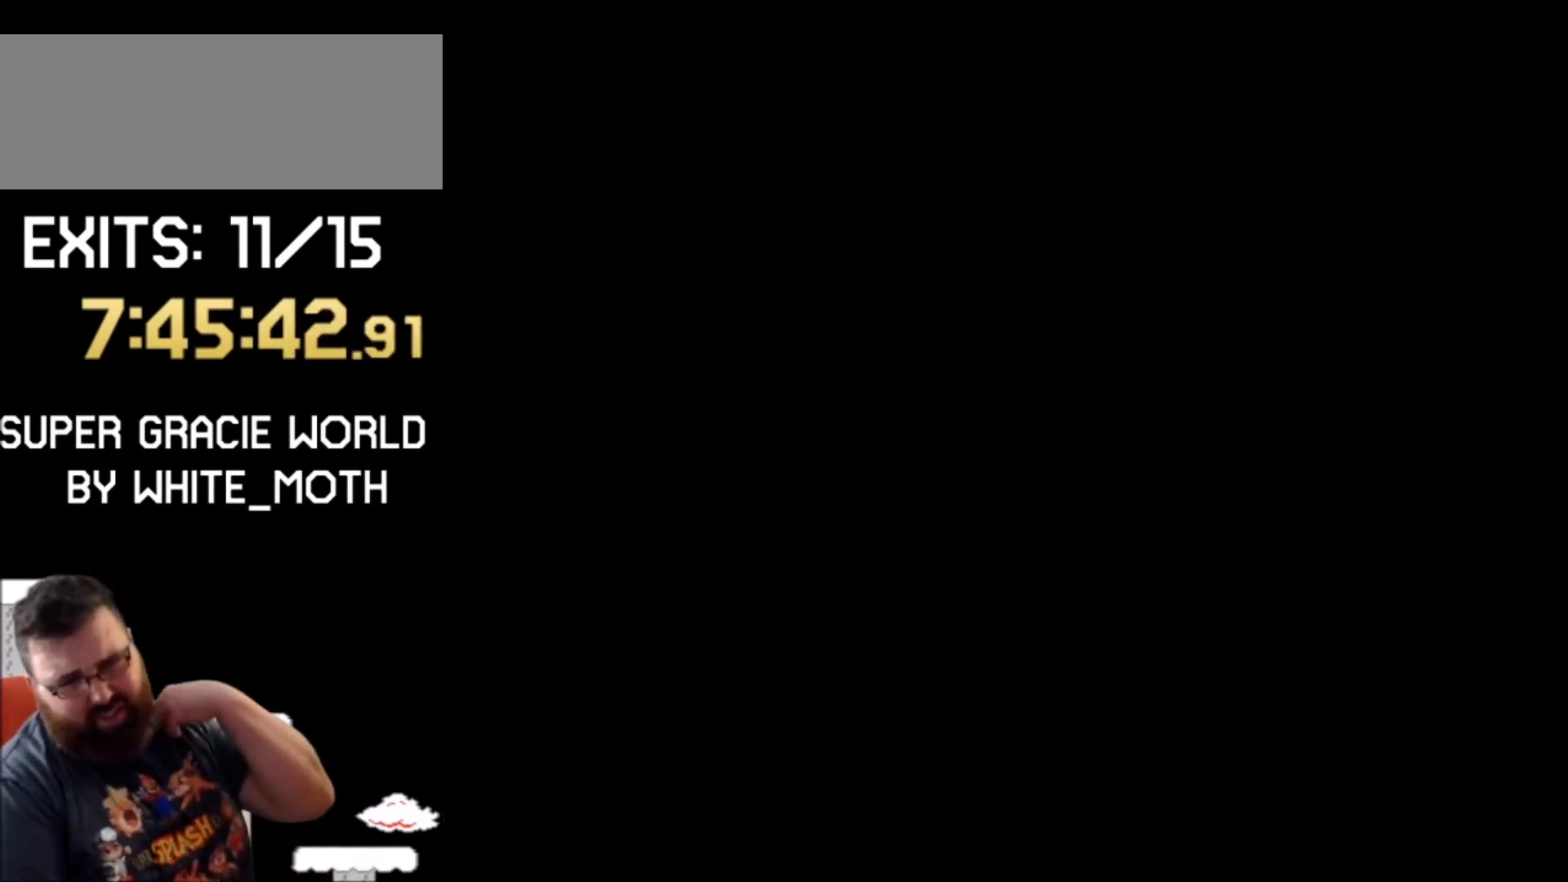
{"buttons": [], "events": [[401, "DPAD_LEFT", "down"], [467, "DPAD_LEFT", "up"]]}
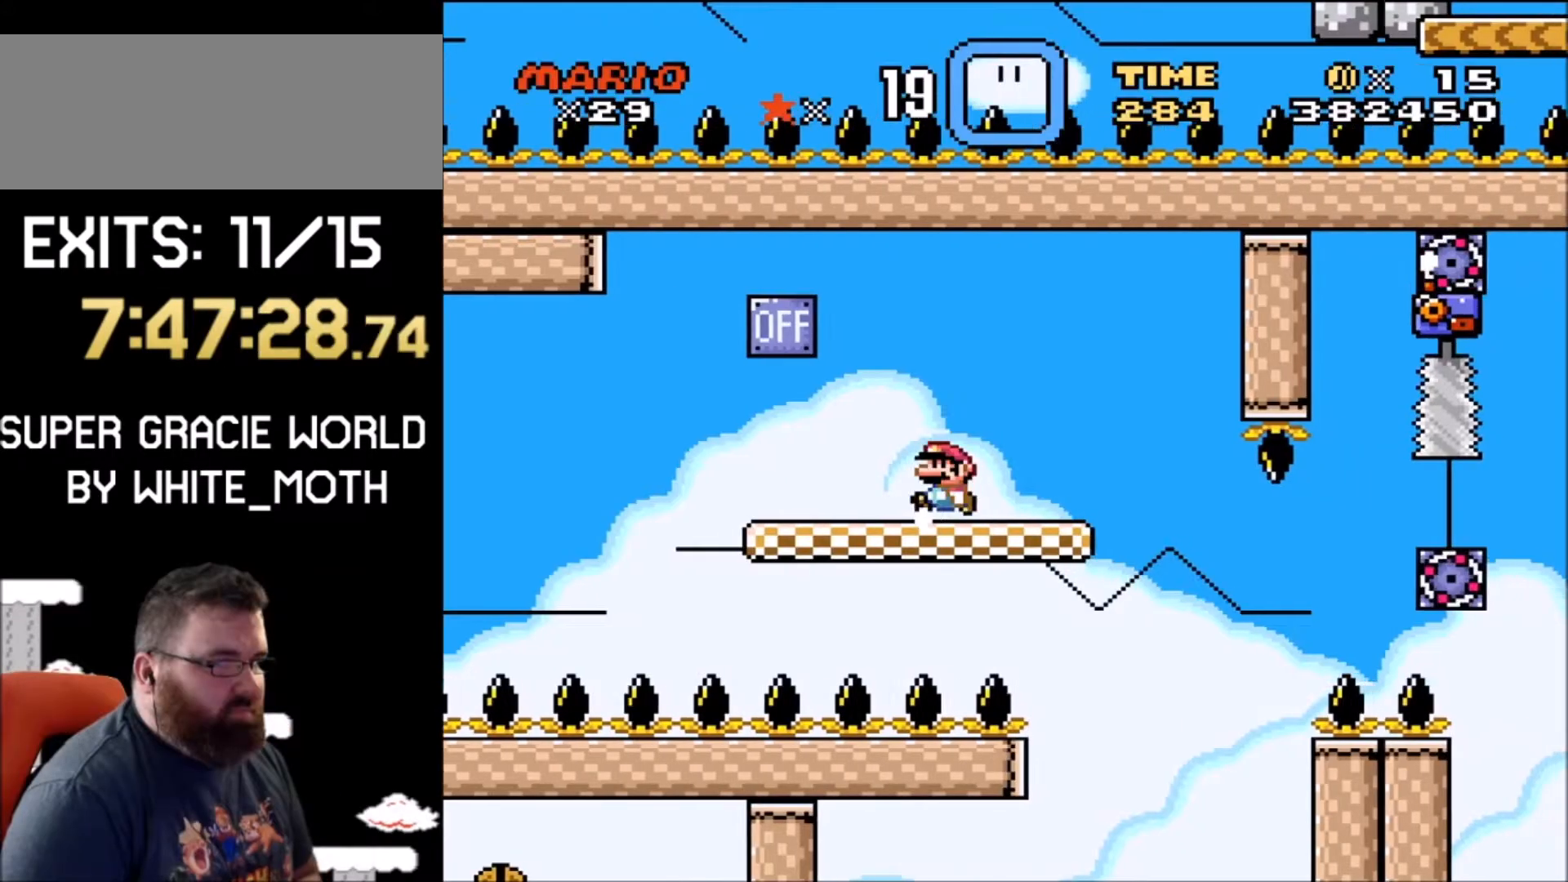
{"buttons": ["X", "DPAD_LEFT"], "events": [[33, "X", "down"], [66, "DPAD_RIGHT", "down"], [167, "DPAD_RIGHT", "up"], [467, "DPAD_LEFT", "down"]]}
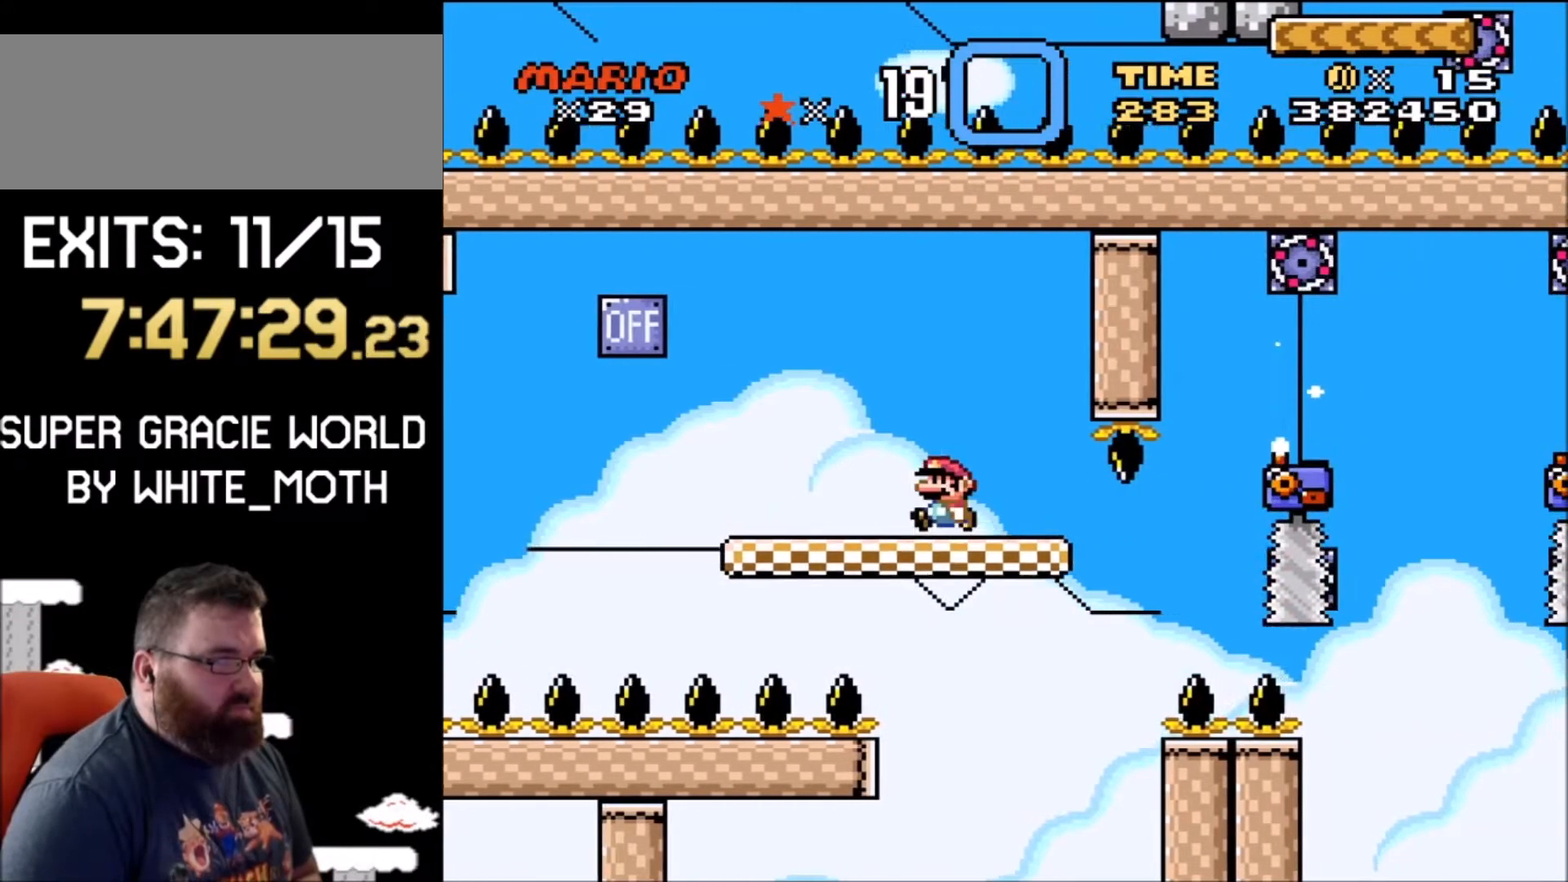
{"buttons": ["X"], "events": [[234, "DPAD_LEFT", "up"], [367, "DPAD_RIGHT", "down"], [467, "DPAD_RIGHT", "up"]]}
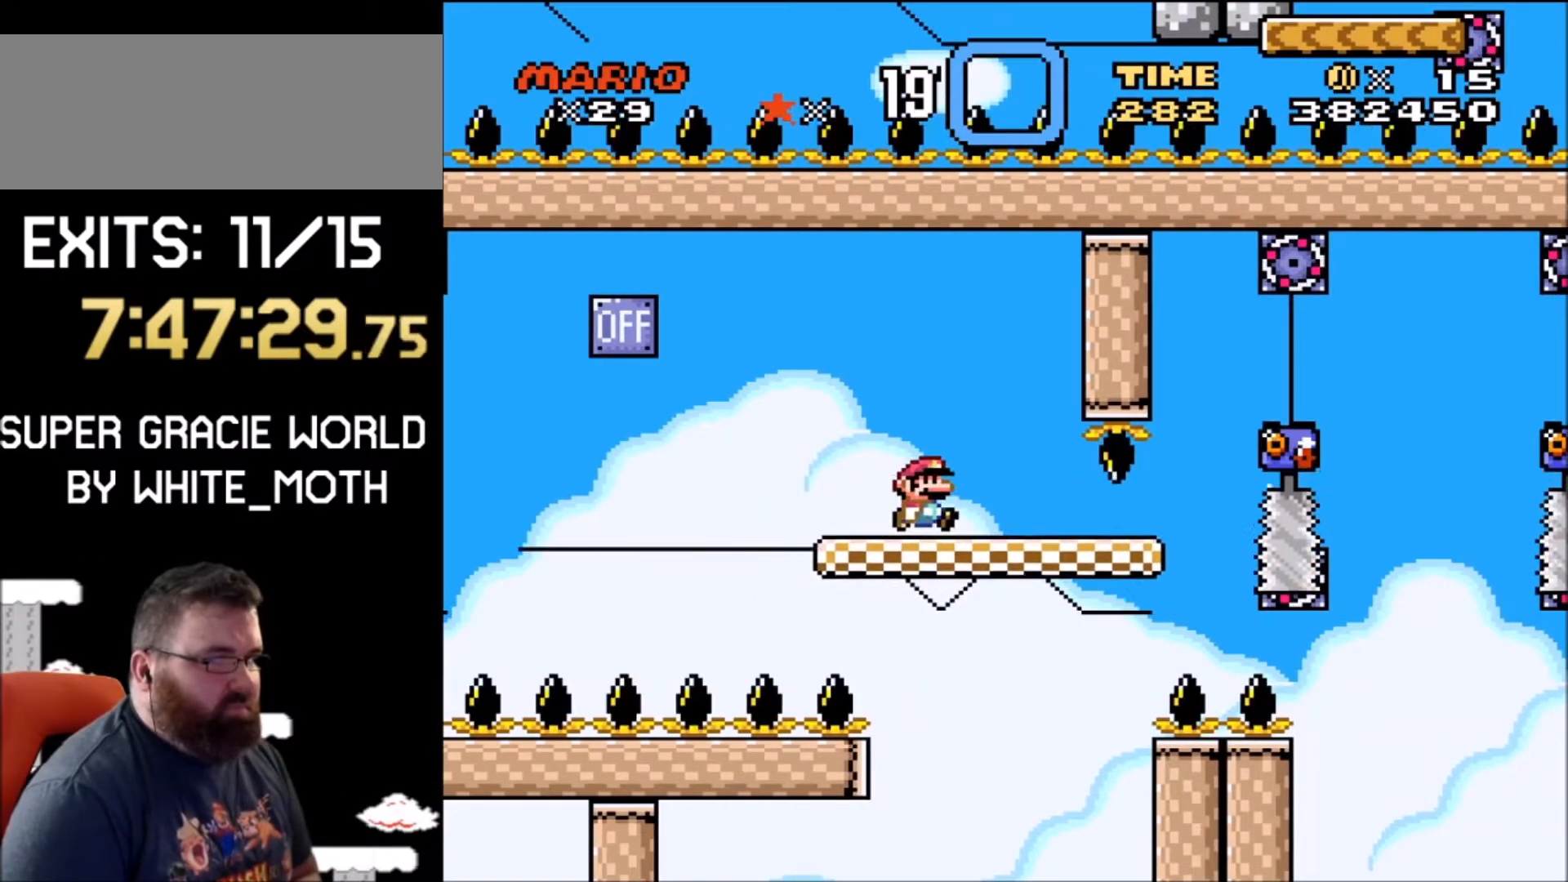
{"buttons": ["X", "DPAD_RIGHT"], "events": [[433, "DPAD_RIGHT", "down"]]}
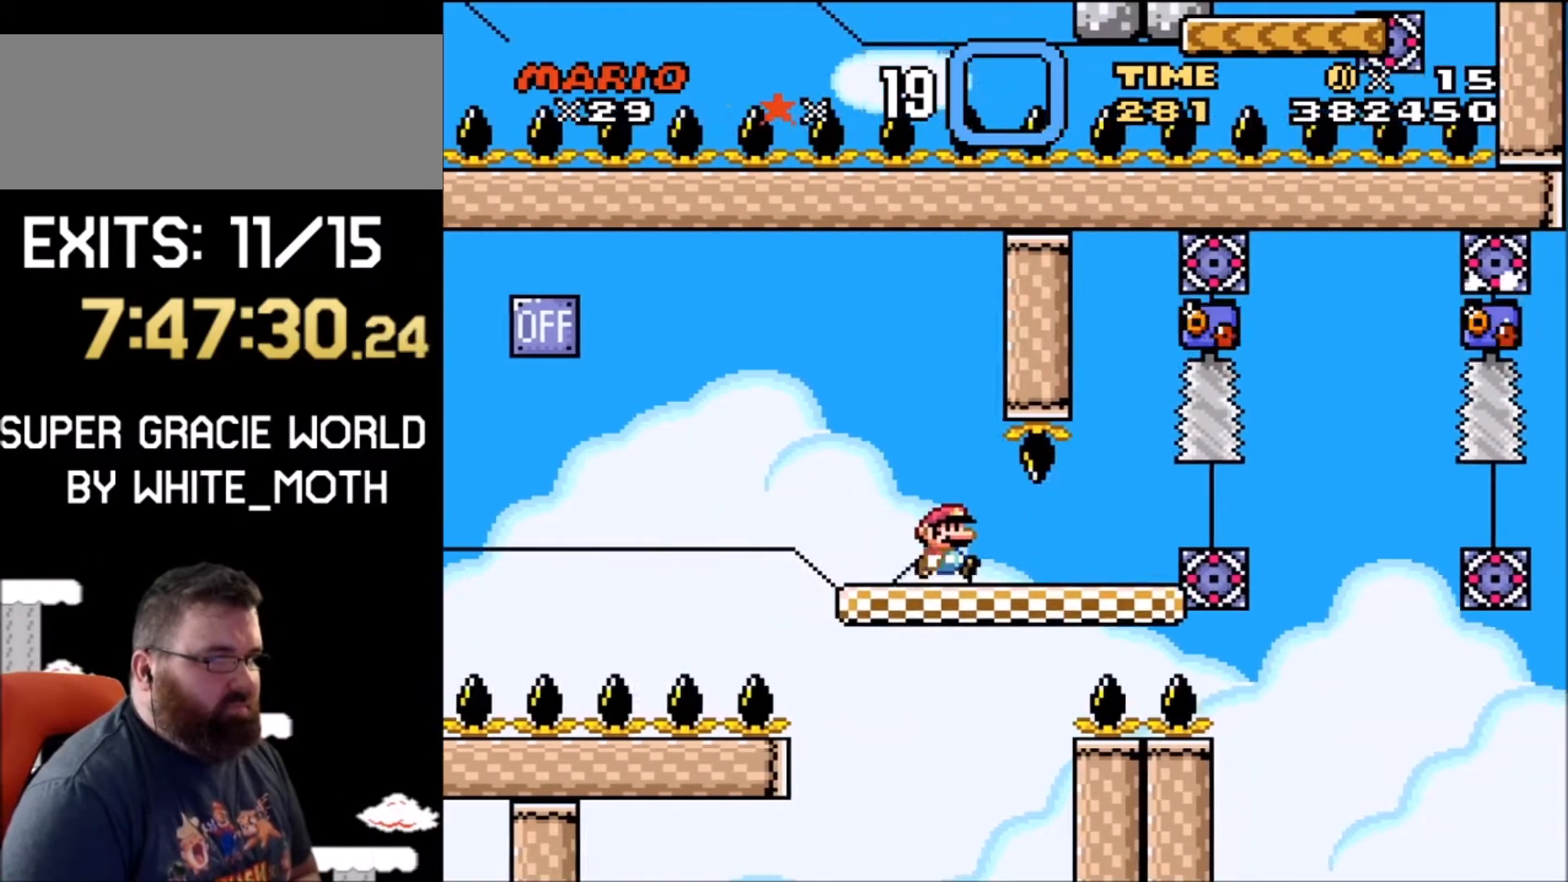
{"buttons": ["A", "X", "DPAD_RIGHT"], "events": [[267, "A", "down"], [267, "DPAD_LEFT", "down"], [267, "DPAD_RIGHT", "up"], [367, "DPAD_UP", "down"], [401, "DPAD_LEFT", "up"], [434, "DPAD_RIGHT", "down"], [434, "DPAD_UP", "up"]]}
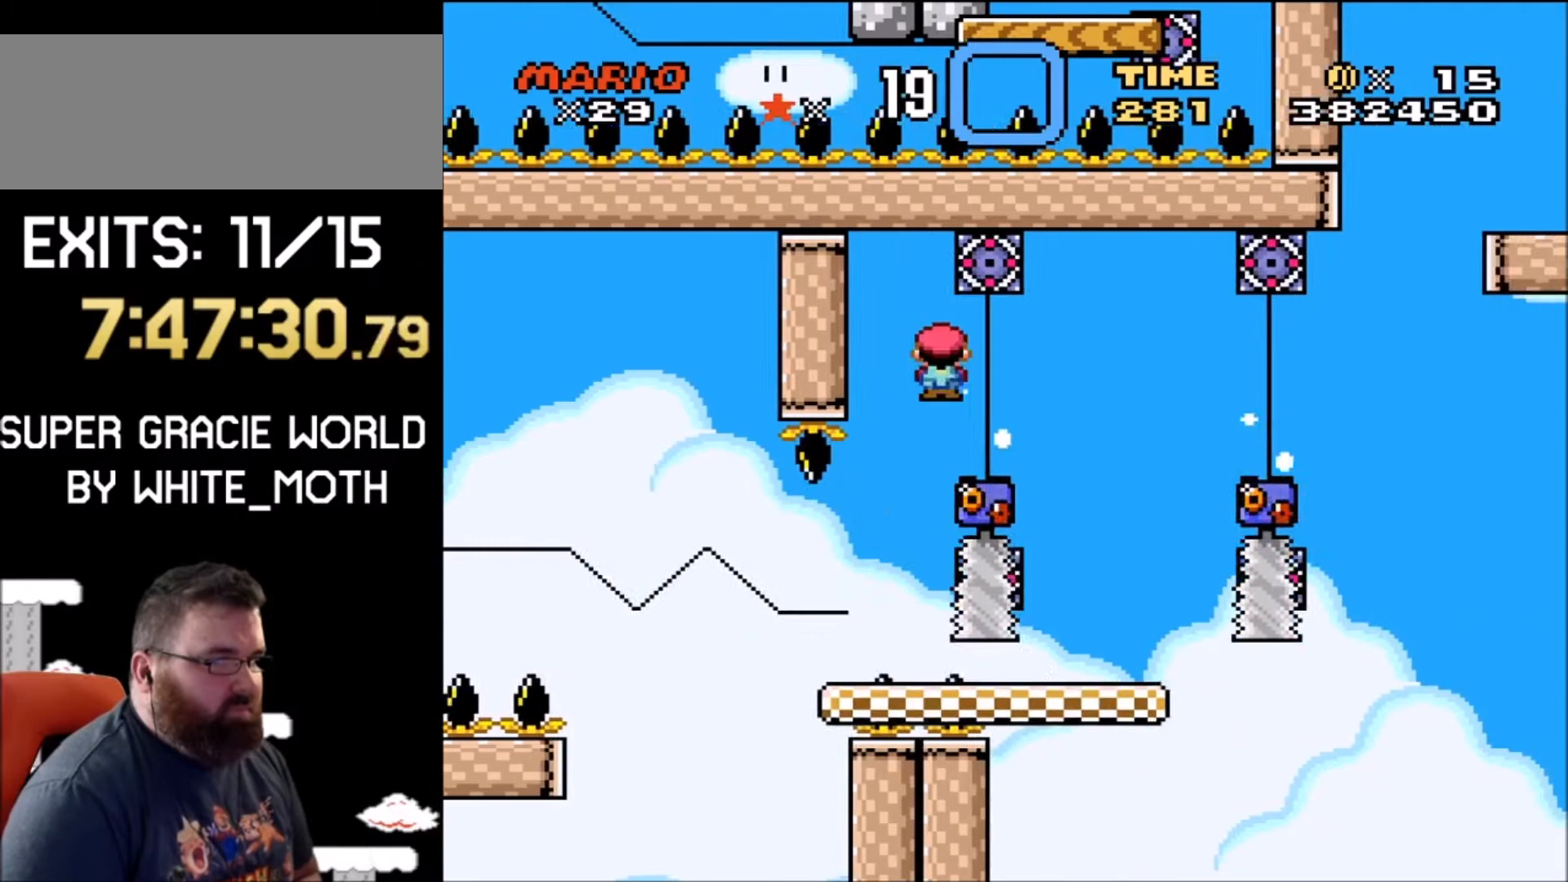
{"buttons": ["A", "X"], "events": [[100, "DPAD_RIGHT", "up"], [167, "DPAD_LEFT", "down"], [167, "DPAD_UP", "down"], [267, "DPAD_UP", "up"], [300, "DPAD_LEFT", "up"], [300, "DPAD_RIGHT", "down"], [467, "DPAD_RIGHT", "up"]]}
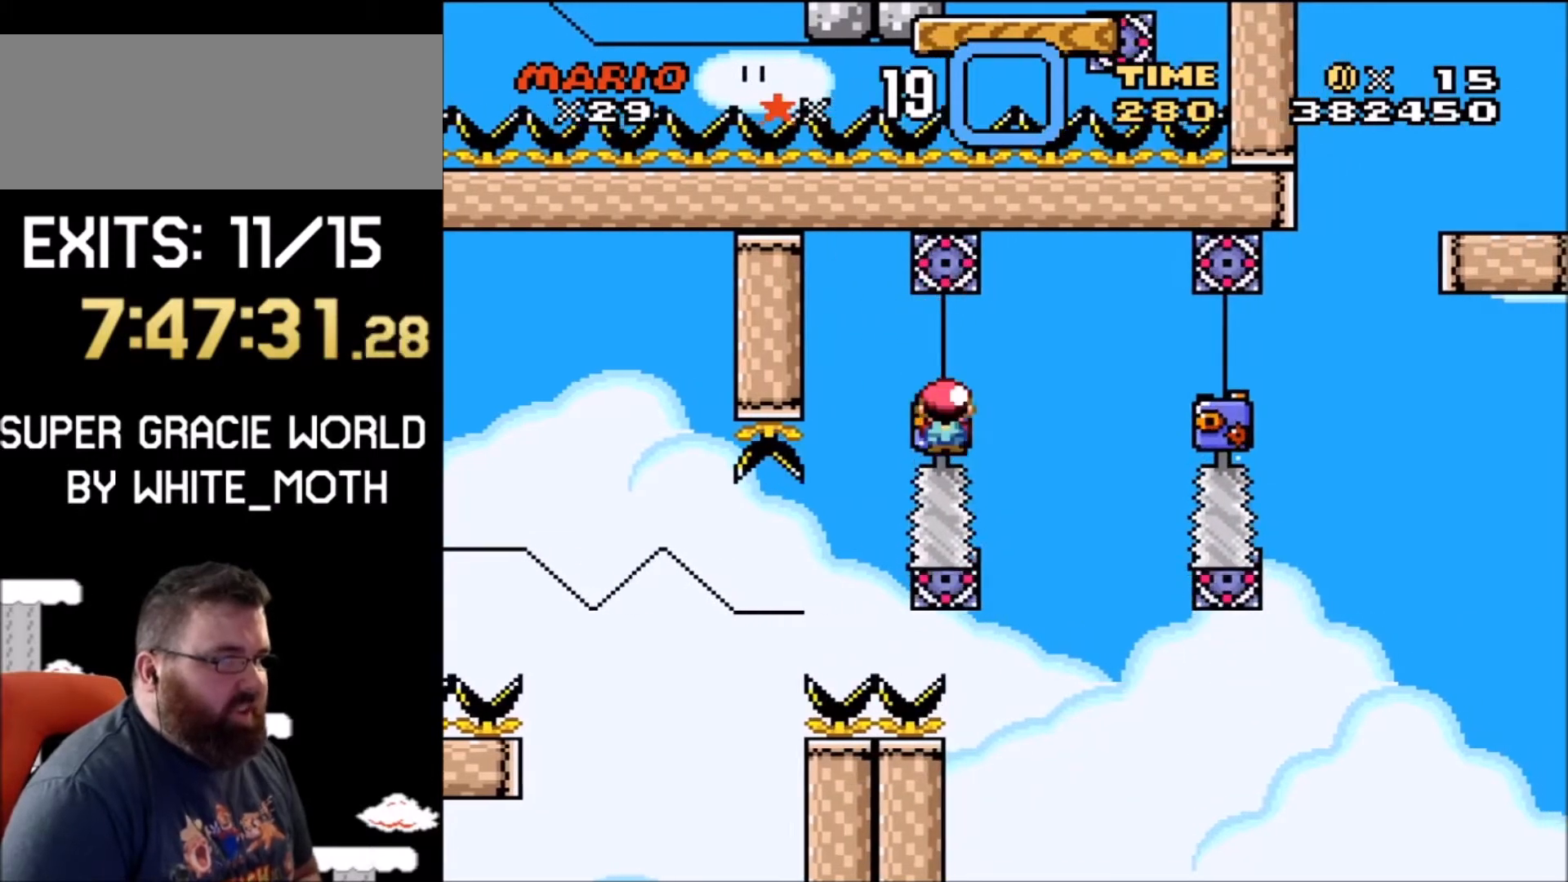
{"buttons": ["A", "X"], "events": [[67, "DPAD_LEFT", "down"], [134, "DPAD_LEFT", "up"], [434, "DPAD_RIGHT", "down"], [501, "DPAD_RIGHT", "up"]]}
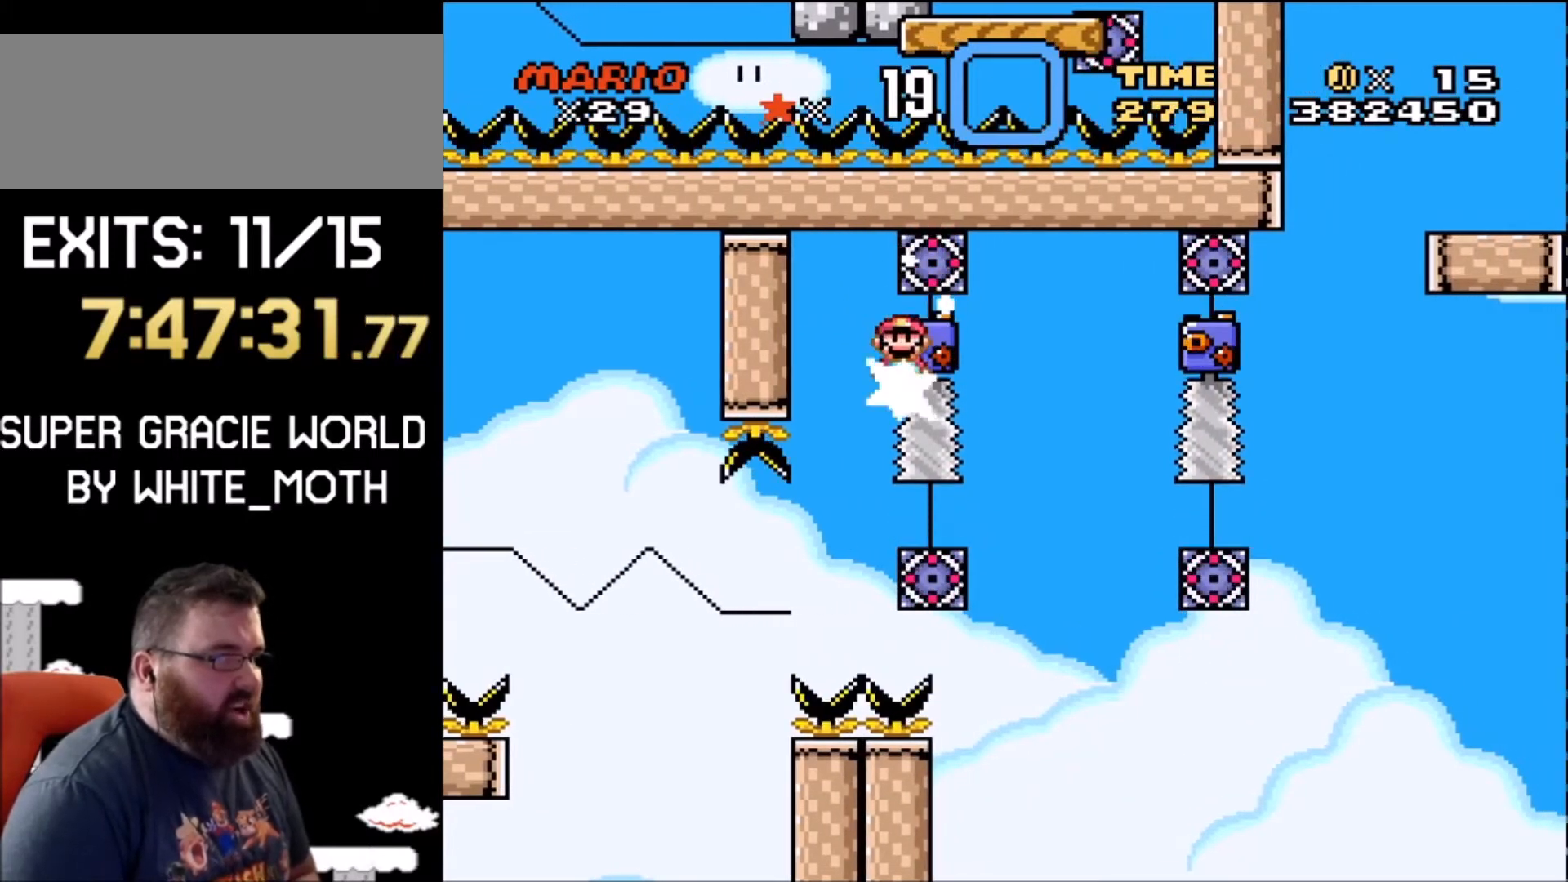
{"buttons": ["A", "X", "DPAD_RIGHT"], "events": [[66, "DPAD_LEFT", "down"], [133, "DPAD_UP", "down"], [166, "DPAD_LEFT", "up"], [200, "DPAD_RIGHT", "down"], [200, "DPAD_UP", "up"], [233, "A", "up"], [333, "DPAD_RIGHT", "up"], [467, "A", "down"], [467, "DPAD_RIGHT", "down"]]}
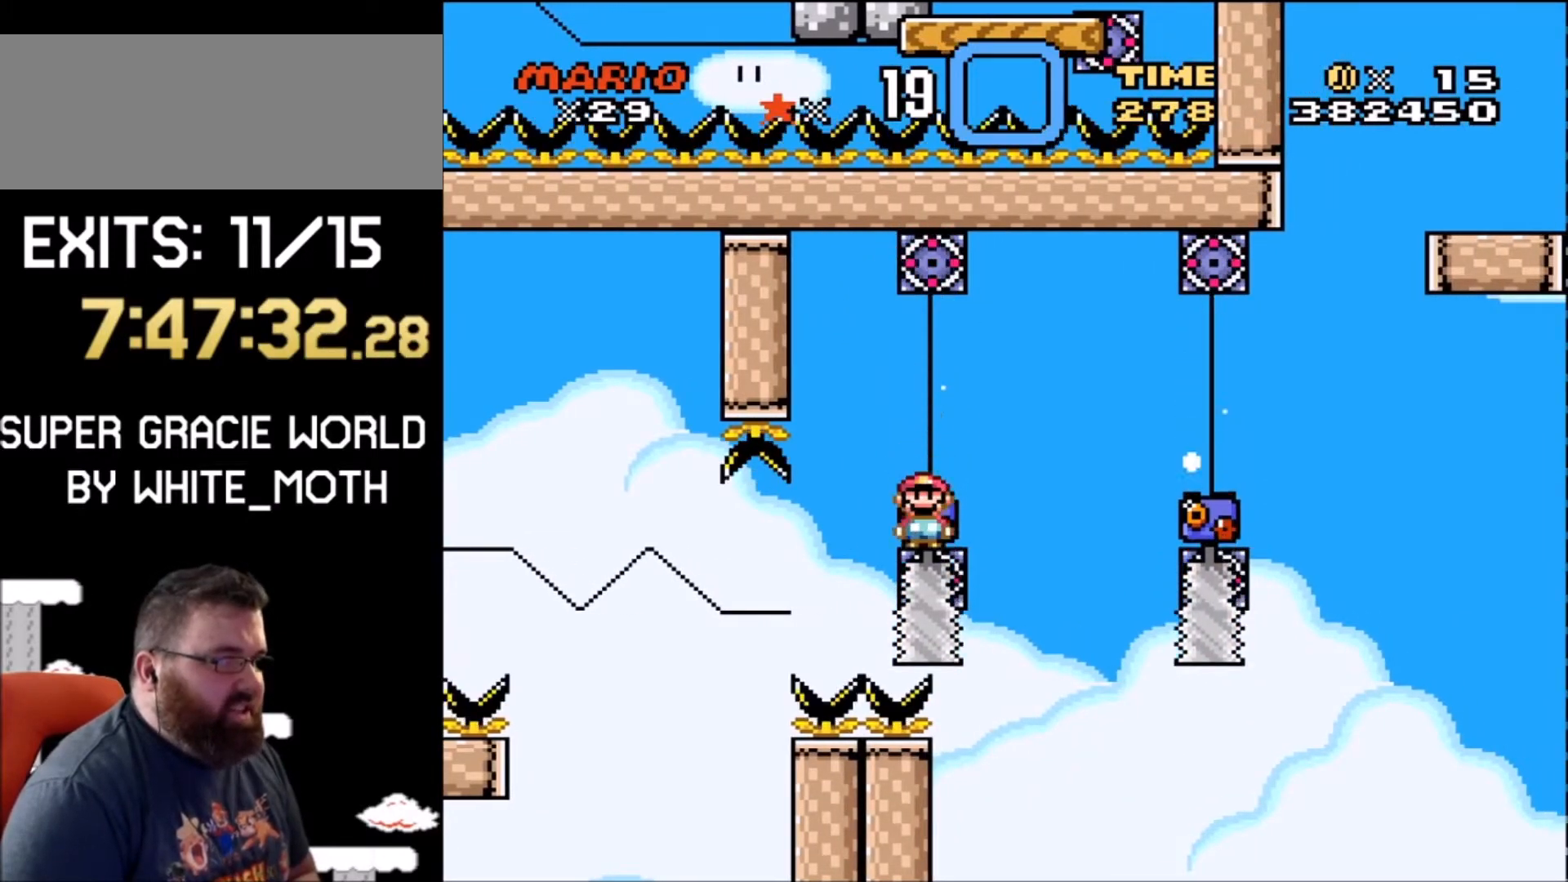
{"buttons": ["A", "X", "DPAD_LEFT"], "events": [[34, "DPAD_RIGHT", "up"], [67, "DPAD_LEFT", "down"], [200, "DPAD_LEFT", "up"], [300, "DPAD_RIGHT", "down"], [434, "DPAD_RIGHT", "up"], [501, "DPAD_LEFT", "down"]]}
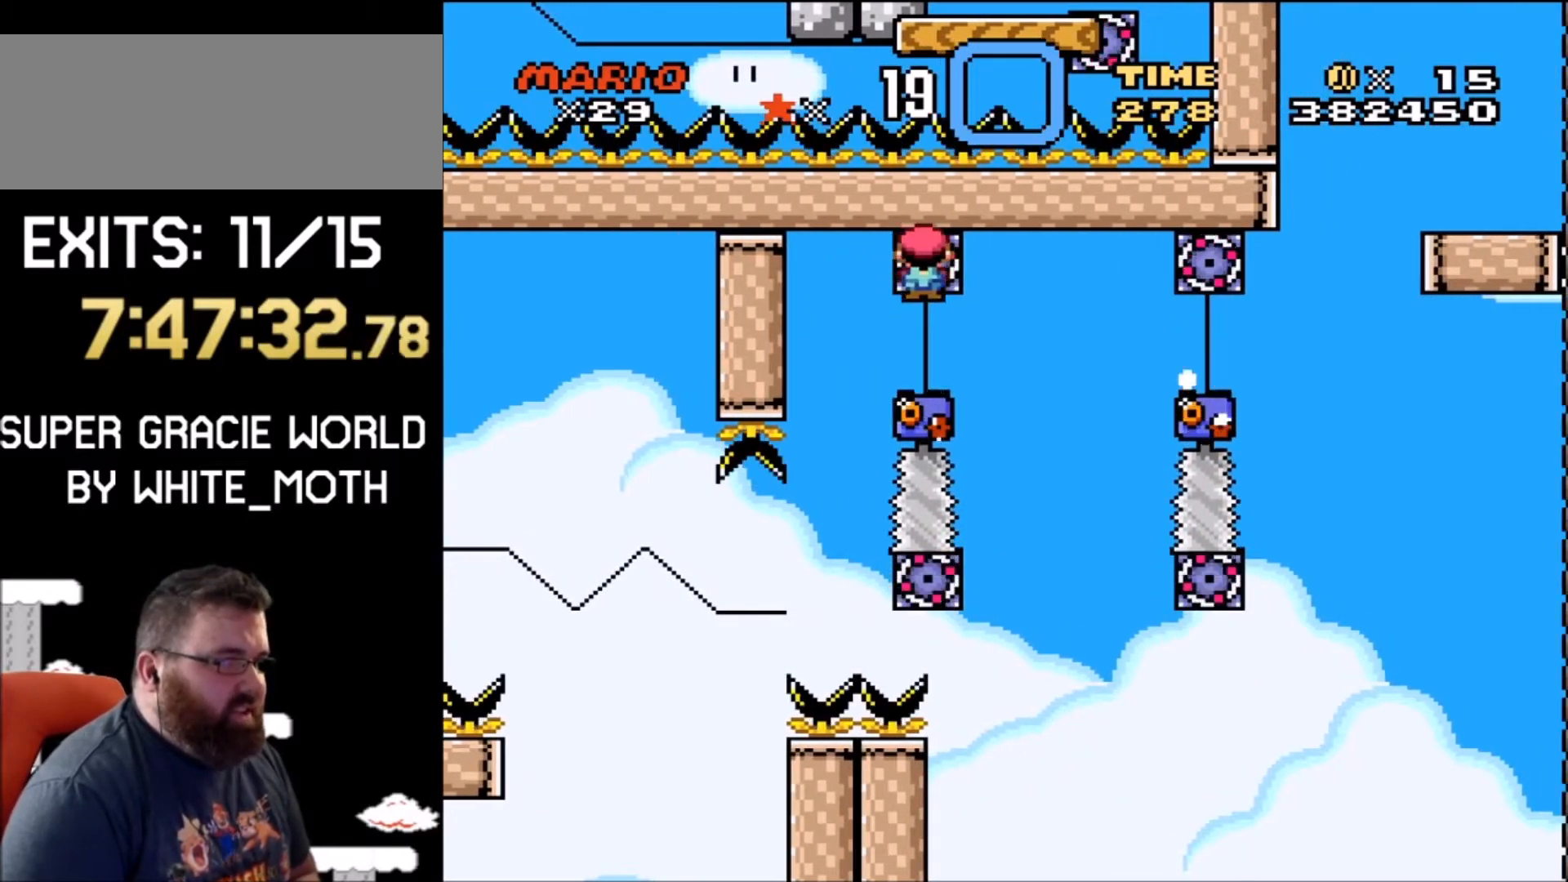
{"buttons": ["X", "DPAD_RIGHT"], "events": [[100, "DPAD_LEFT", "up"], [467, "DPAD_RIGHT", "down"], [500, "A", "up"]]}
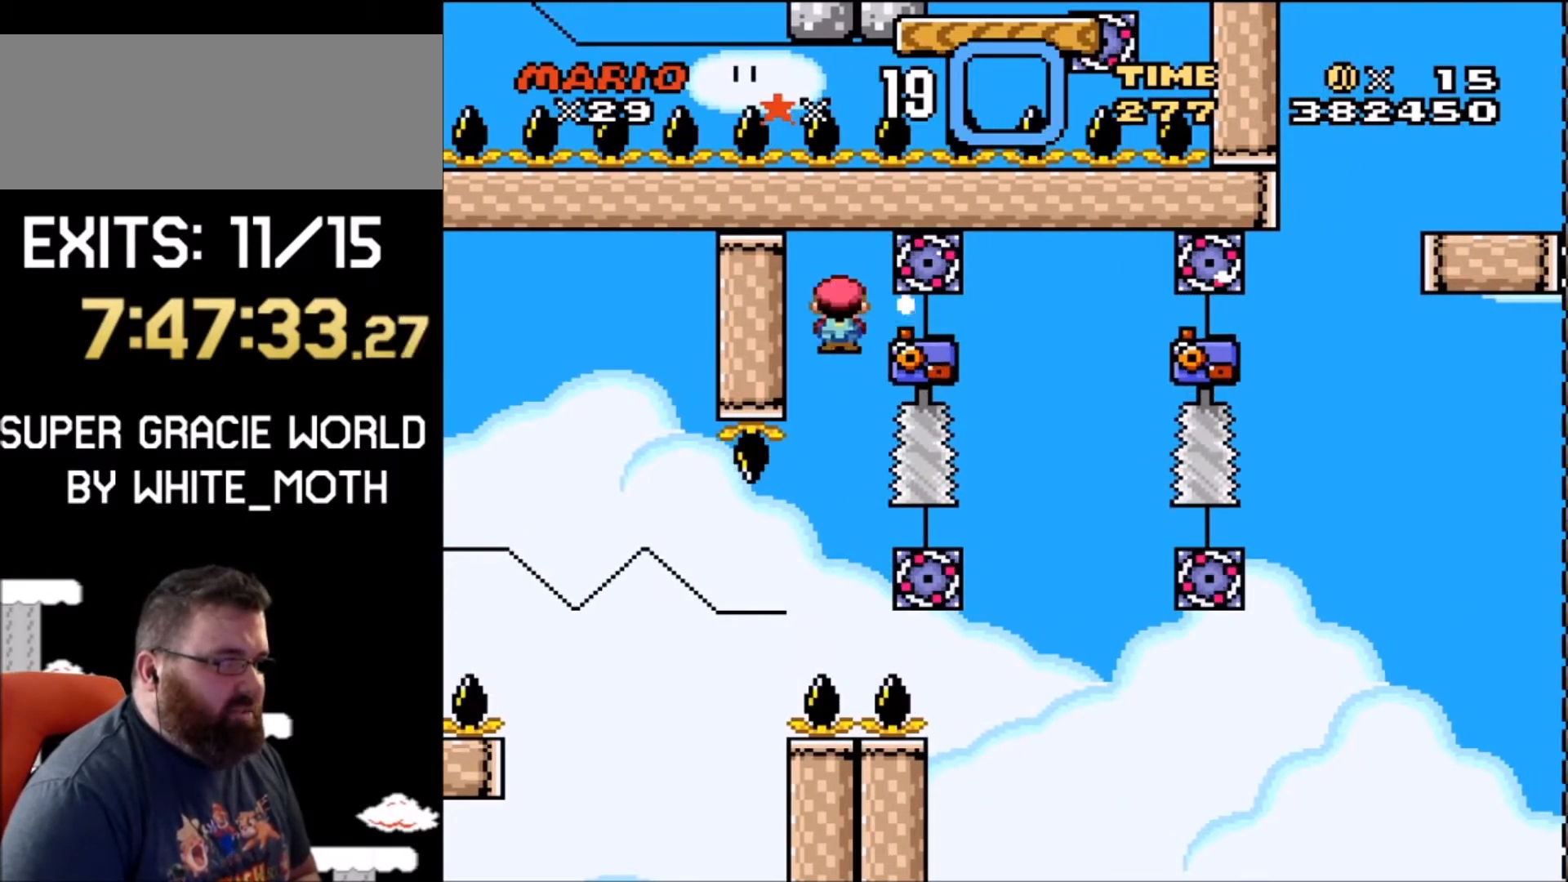
{"buttons": ["A", "X", "DPAD_RIGHT"], "events": [[134, "A", "down"]]}
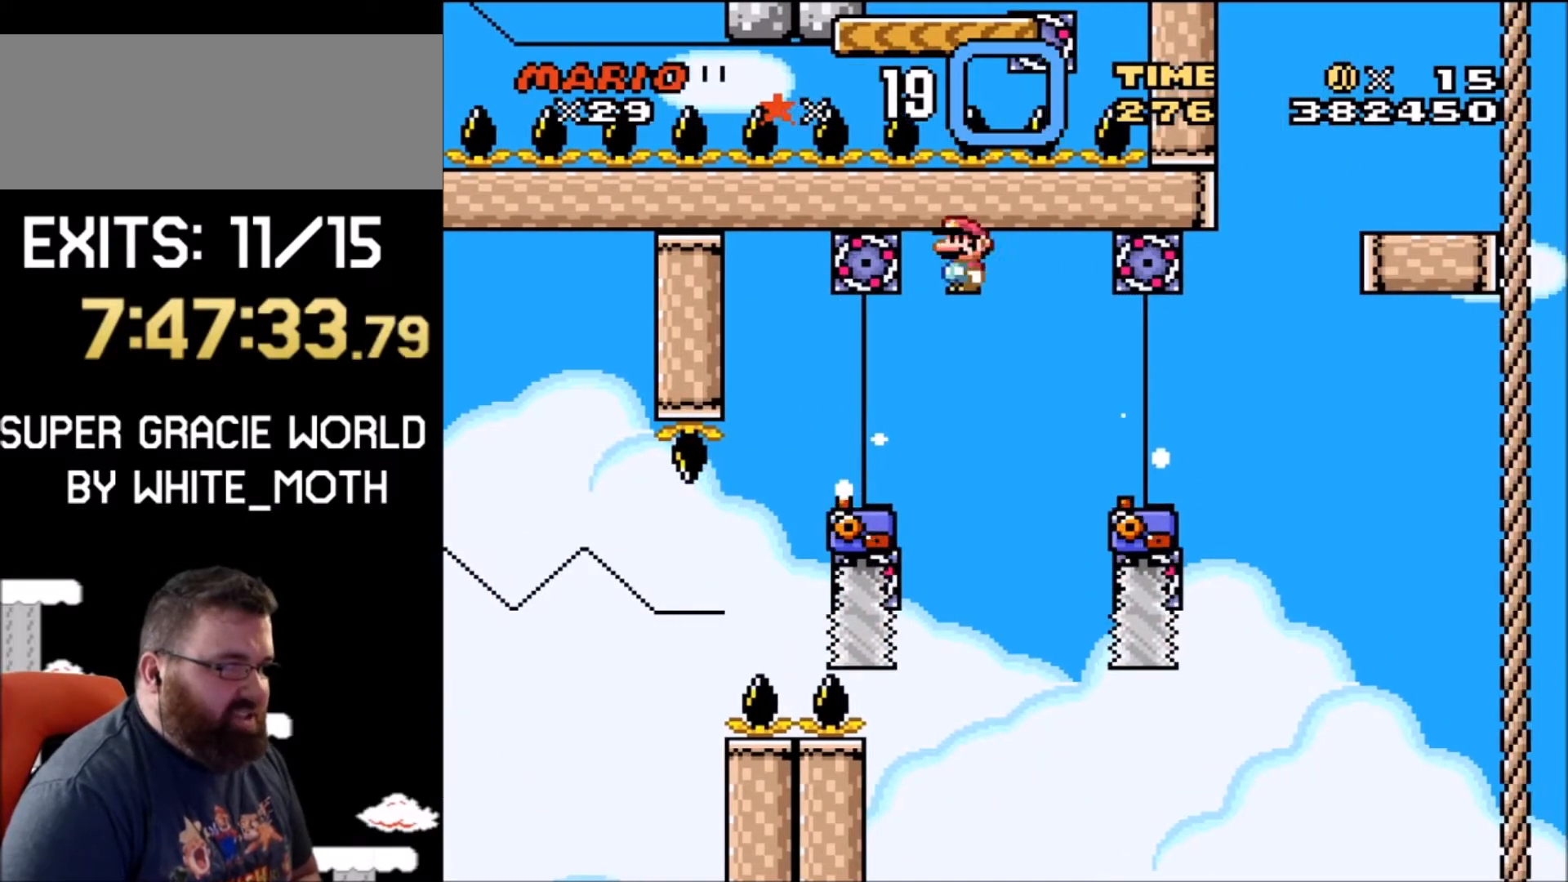
{"buttons": ["A", "X", "DPAD_LEFT"], "events": [[166, "DPAD_RIGHT", "up"], [200, "DPAD_LEFT", "down"], [200, "DPAD_UP", "down"], [333, "DPAD_UP", "up"], [367, "DPAD_LEFT", "up"], [367, "DPAD_RIGHT", "down"], [467, "DPAD_RIGHT", "up"], [500, "DPAD_LEFT", "down"]]}
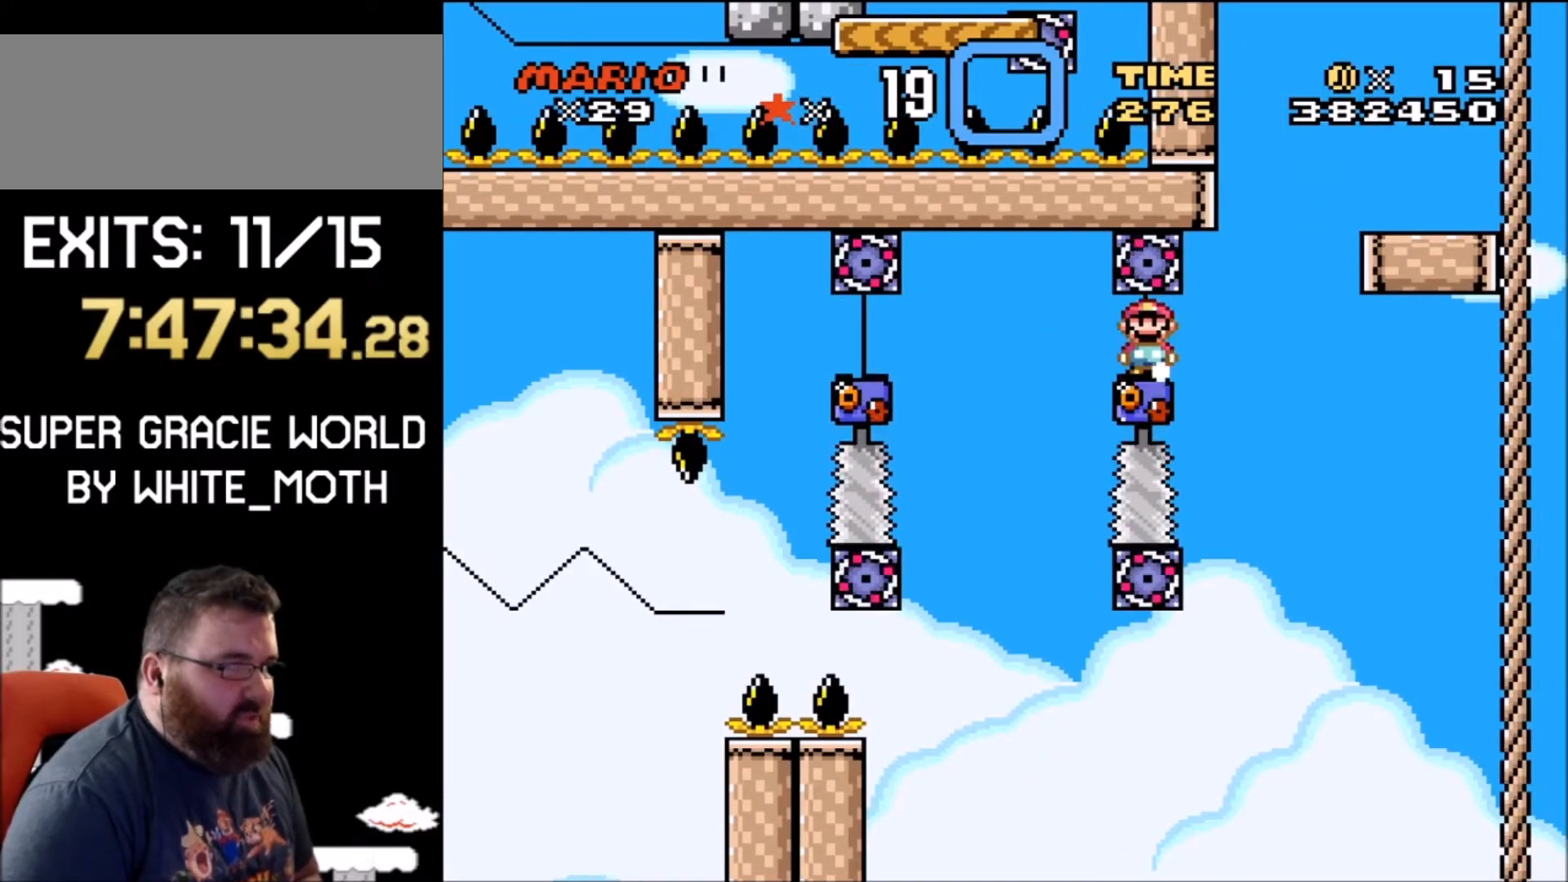
{"buttons": ["A", "X"], "events": [[67, "DPAD_UP", "down"], [100, "DPAD_LEFT", "up"], [100, "DPAD_UP", "up"], [167, "DPAD_RIGHT", "down"], [234, "DPAD_RIGHT", "up"], [334, "DPAD_LEFT", "down"], [367, "DPAD_UP", "down"], [467, "DPAD_LEFT", "up"], [467, "DPAD_UP", "up"]]}
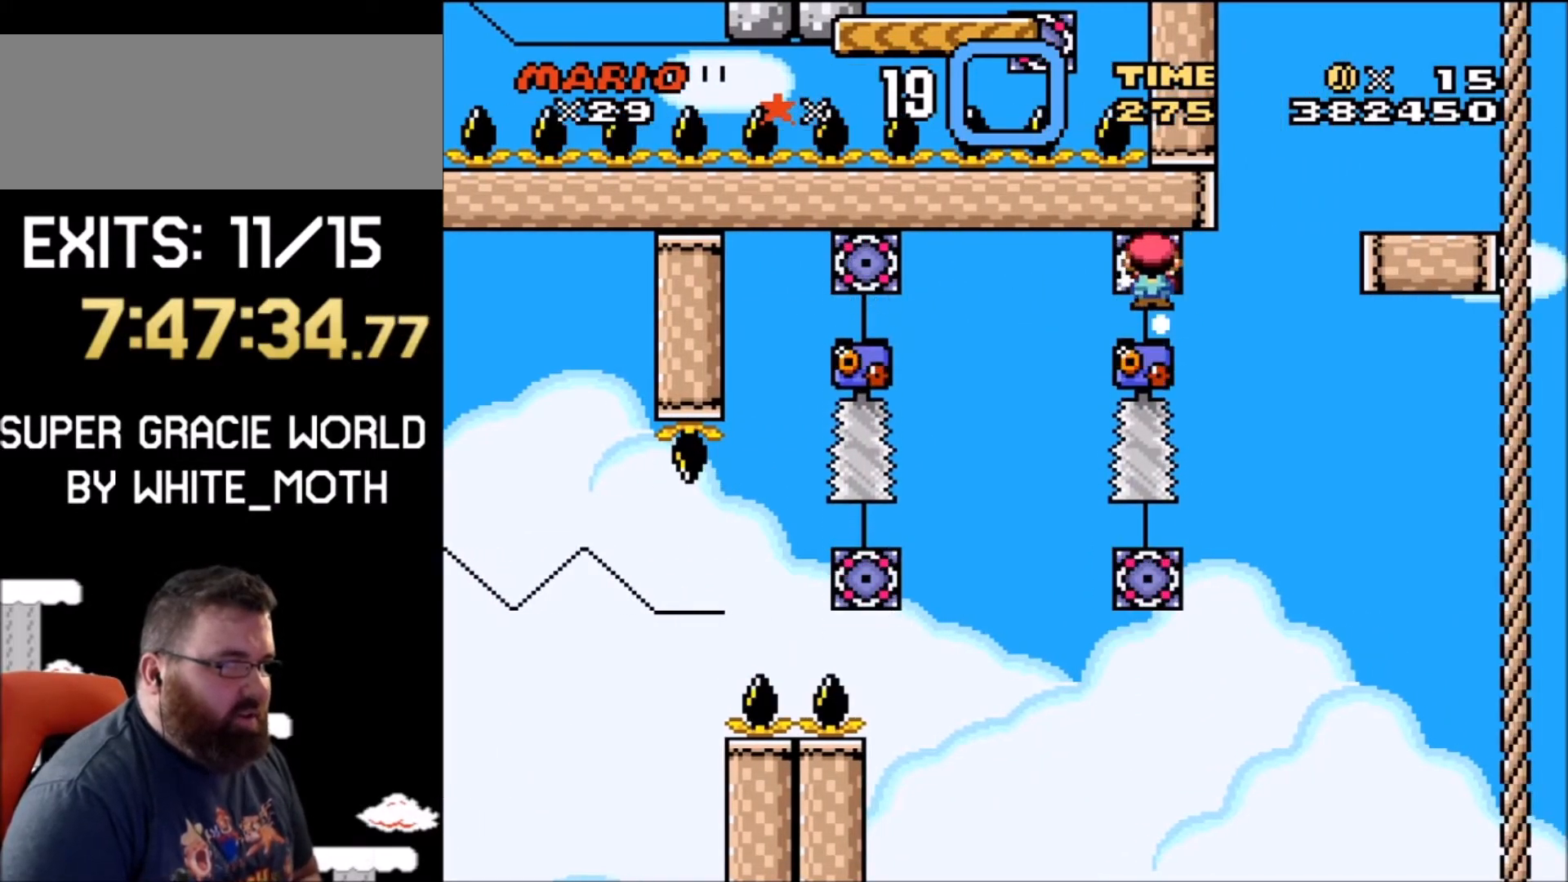
{"buttons": ["A", "X", "DPAD_LEFT"], "events": [[66, "DPAD_RIGHT", "down"], [200, "DPAD_RIGHT", "up"], [400, "DPAD_LEFT", "down"], [433, "DPAD_UP", "down"], [467, "DPAD_UP", "up"]]}
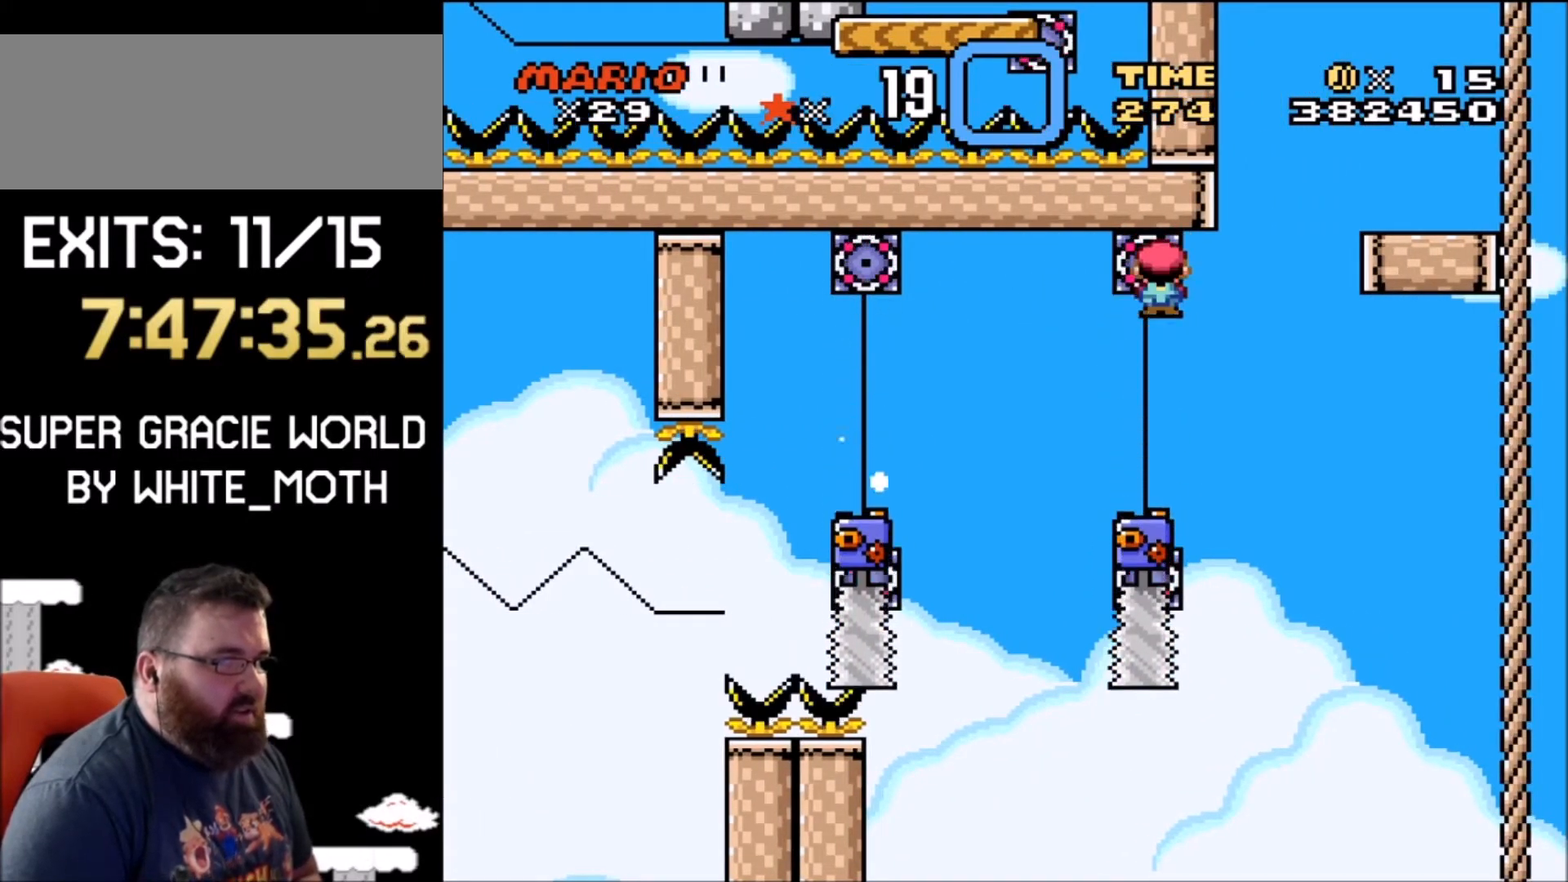
{"buttons": ["A", "X", "DPAD_LEFT"], "events": [[67, "DPAD_LEFT", "up"], [167, "DPAD_RIGHT", "down"], [300, "DPAD_RIGHT", "up"], [367, "DPAD_LEFT", "down"], [434, "DPAD_UP", "down"], [501, "DPAD_UP", "up"]]}
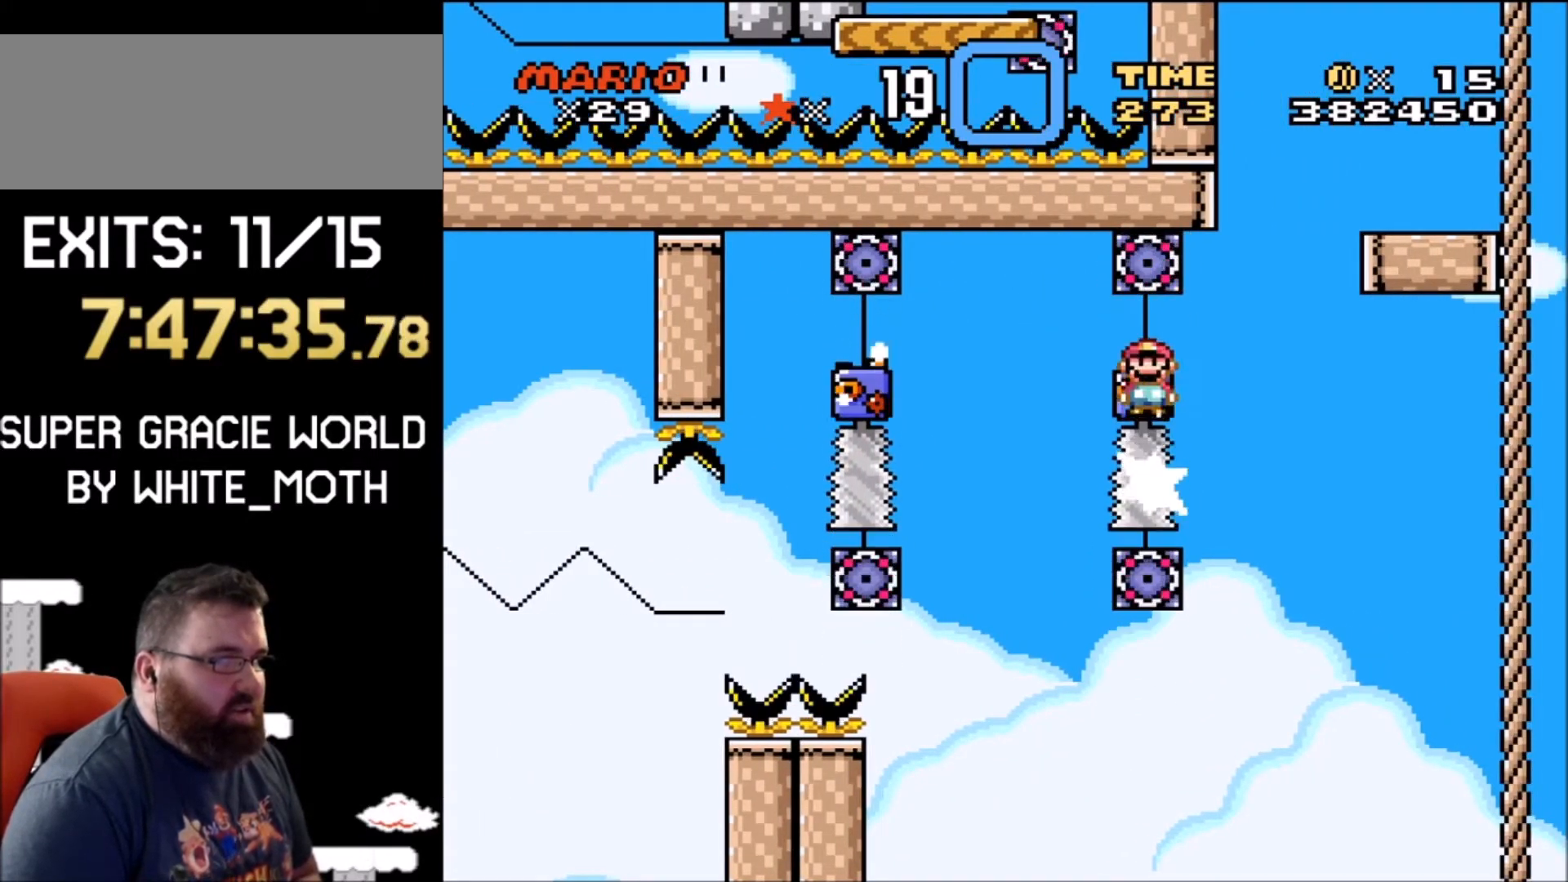
{"buttons": ["A", "X"], "events": [[33, "DPAD_LEFT", "up"], [100, "DPAD_RIGHT", "down"], [233, "DPAD_RIGHT", "up"], [333, "DPAD_LEFT", "down"], [467, "DPAD_LEFT", "up"]]}
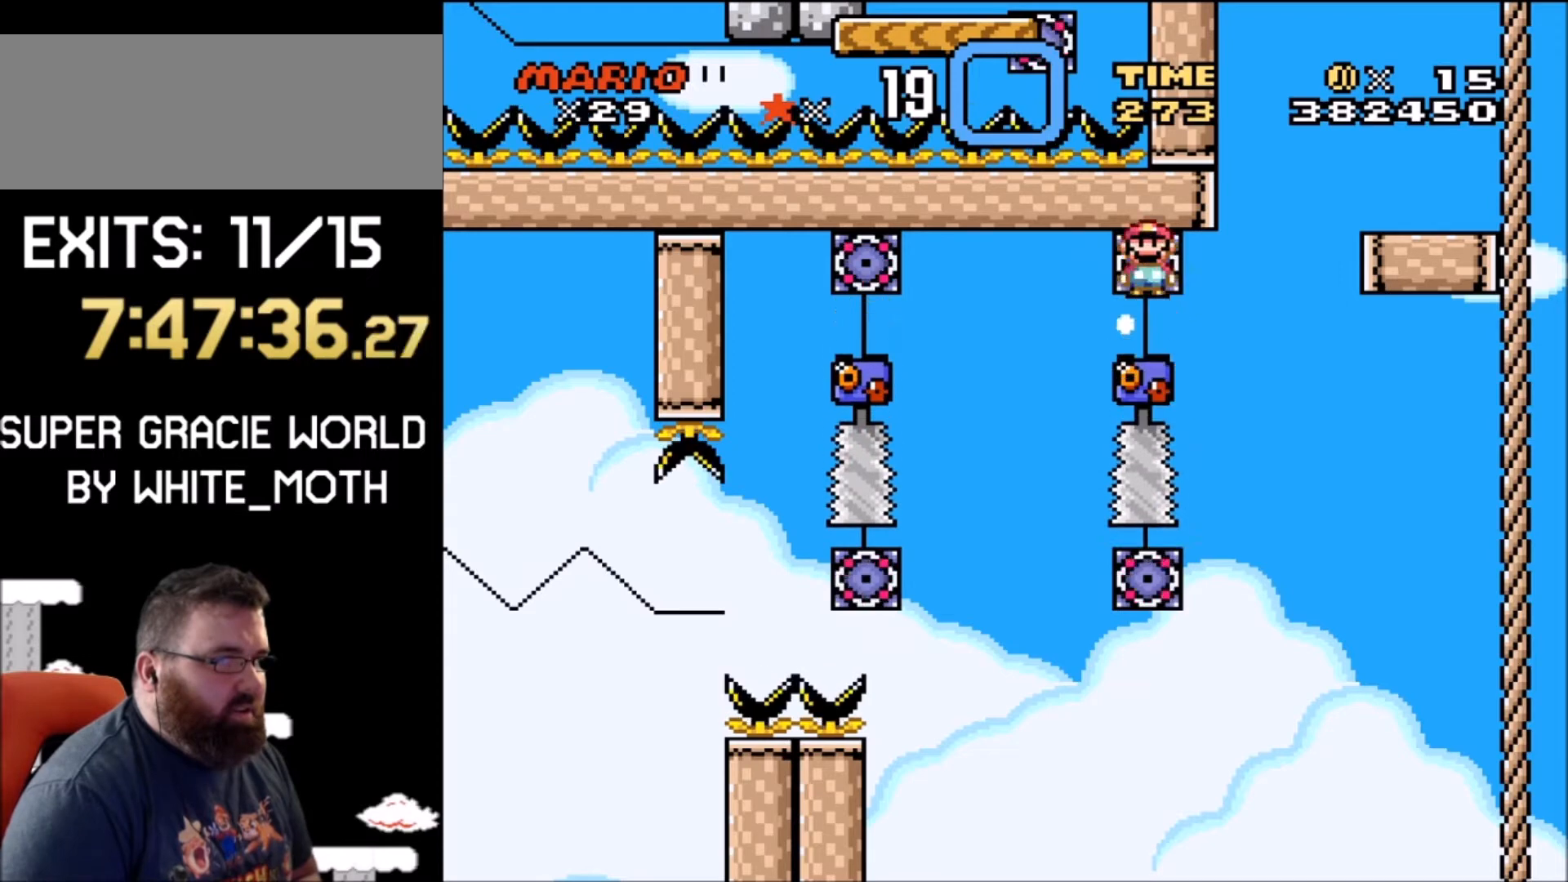
{"buttons": ["A", "X", "DPAD_RIGHT"], "events": [[67, "DPAD_LEFT", "down"], [134, "DPAD_LEFT", "up"], [200, "DPAD_RIGHT", "down"]]}
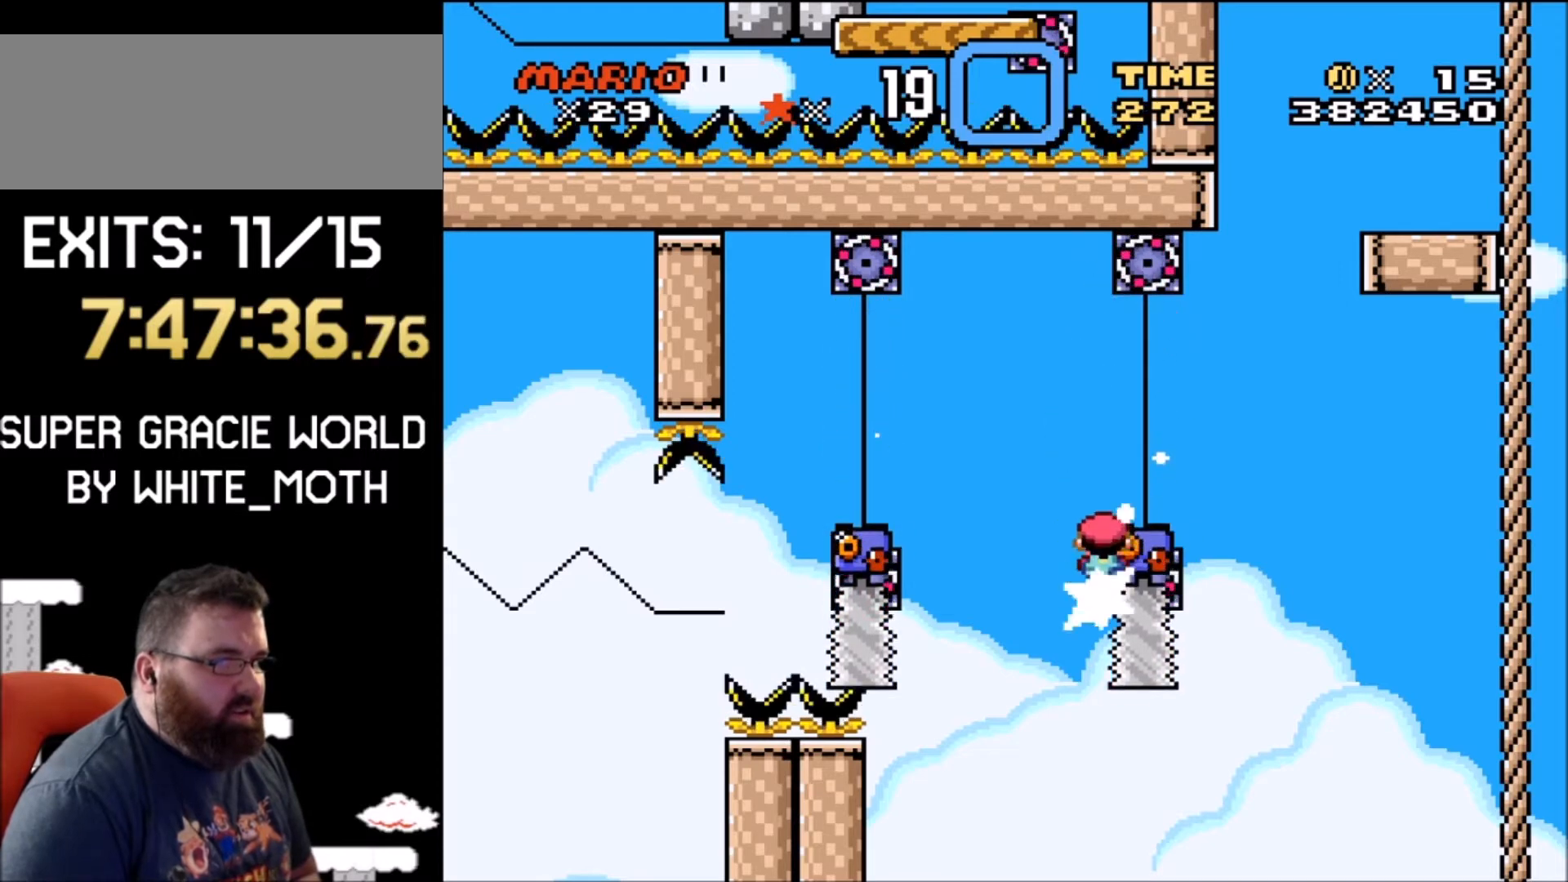
{"buttons": ["A", "X", "DPAD_RIGHT"], "events": [[66, "DPAD_RIGHT", "up"], [100, "DPAD_LEFT", "down"], [200, "DPAD_UP", "down"], [233, "DPAD_UP", "up"], [267, "DPAD_LEFT", "up"], [300, "DPAD_LEFT", "down"], [433, "DPAD_LEFT", "up"], [500, "DPAD_RIGHT", "down"]]}
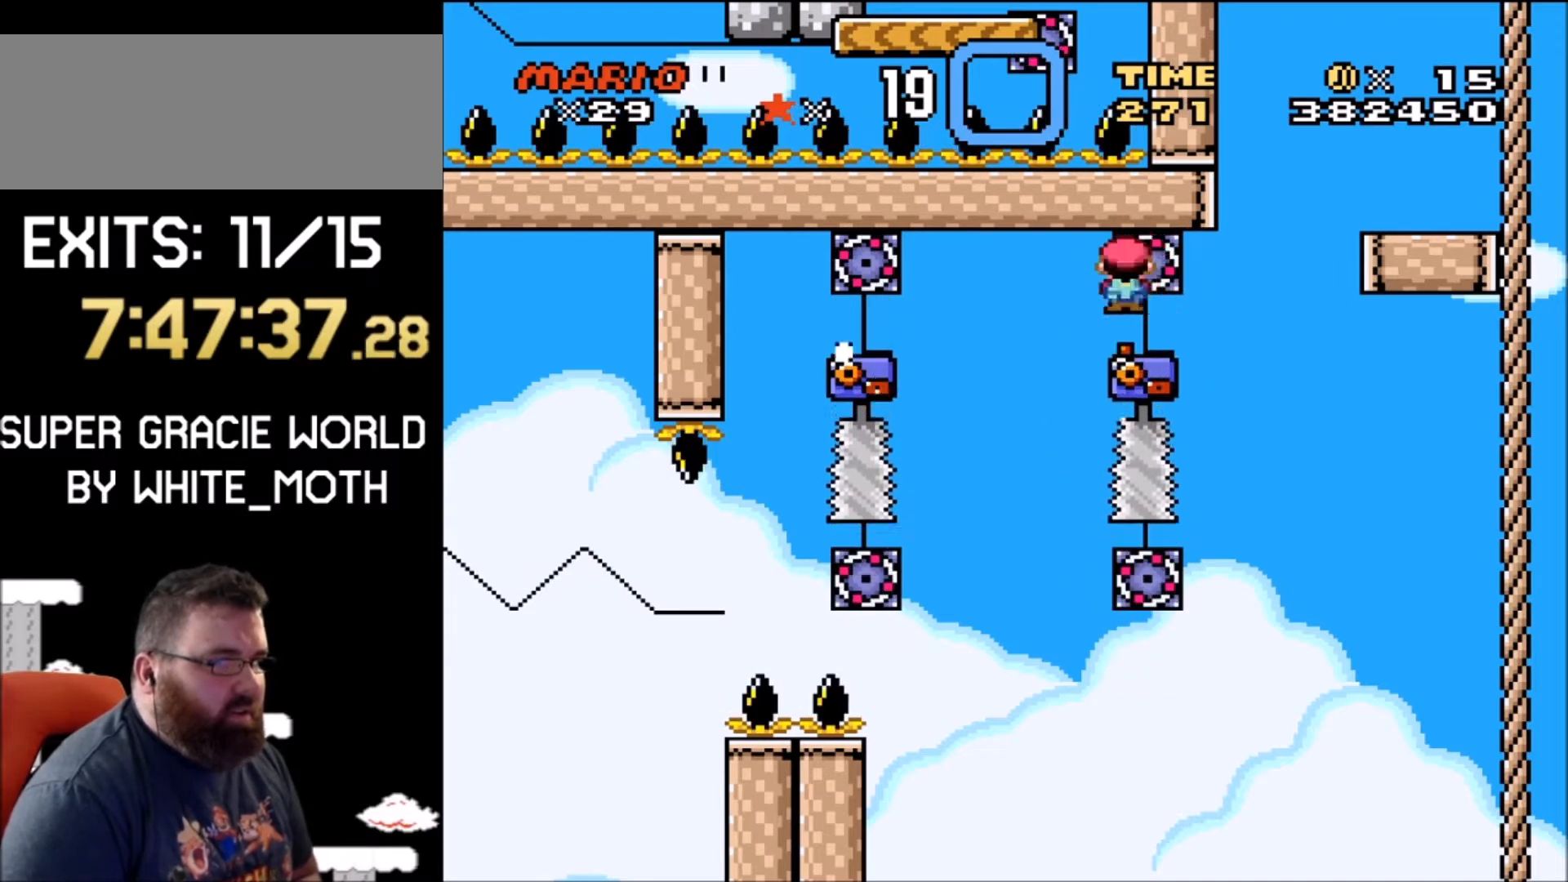
{"buttons": ["A", "X", "DPAD_RIGHT"], "events": [[167, "DPAD_RIGHT", "up"], [267, "DPAD_LEFT", "down"], [300, "DPAD_UP", "down"], [367, "DPAD_LEFT", "up"], [367, "DPAD_UP", "up"], [467, "DPAD_RIGHT", "down"]]}
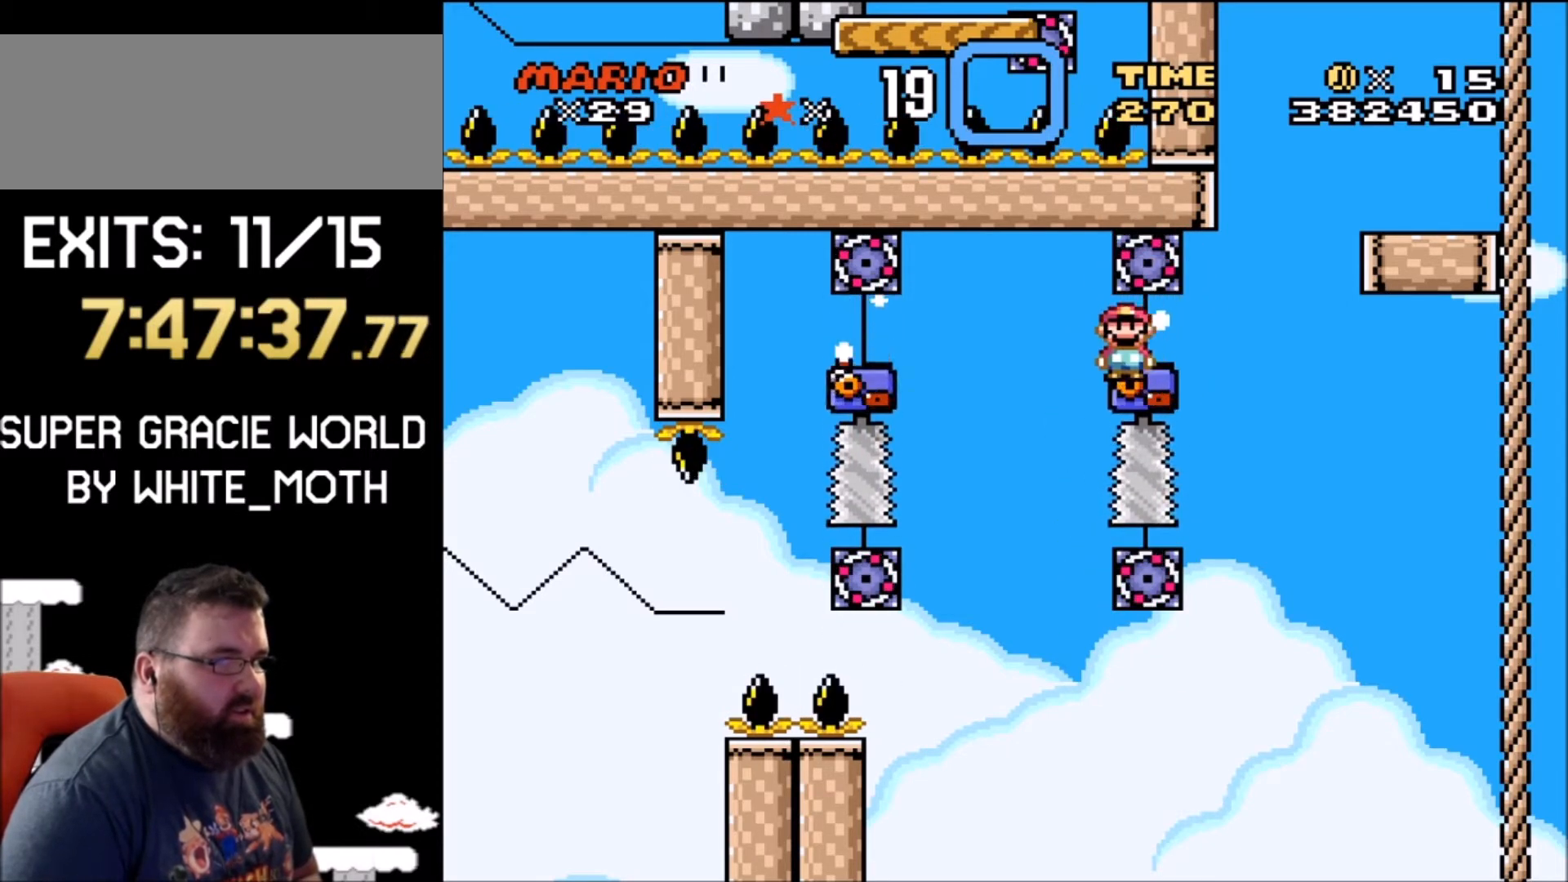
{"buttons": ["A", "X", "DPAD_RIGHT"], "events": [[100, "DPAD_RIGHT", "up"], [166, "DPAD_LEFT", "down"], [333, "DPAD_LEFT", "up"], [367, "DPAD_RIGHT", "down"]]}
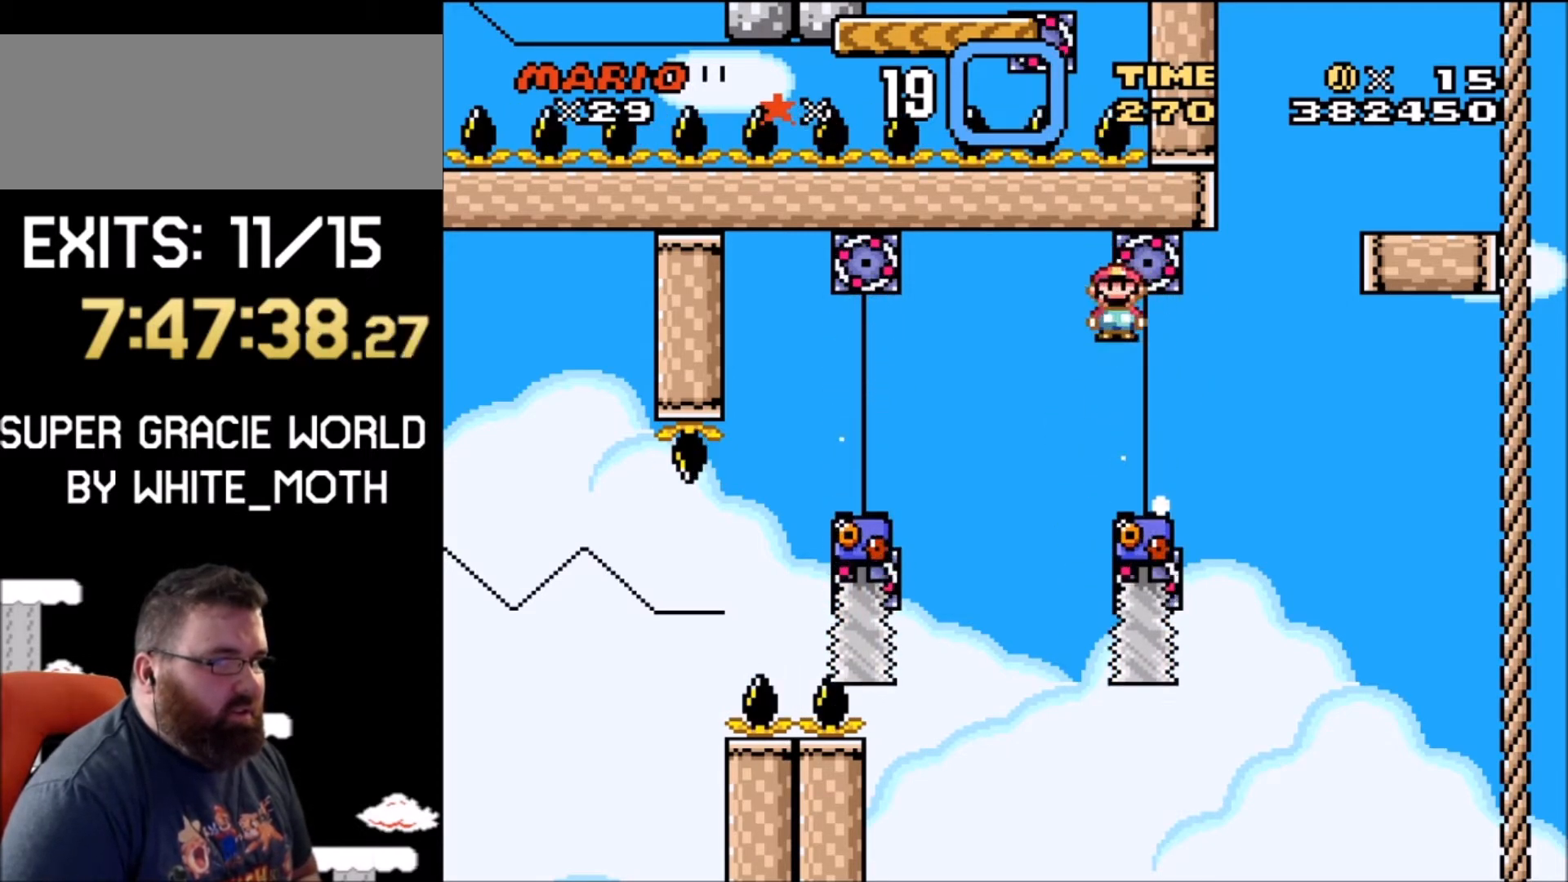
{"buttons": ["A", "X", "DPAD_RIGHT"], "events": [[134, "DPAD_RIGHT", "up"], [234, "DPAD_RIGHT", "down"]]}
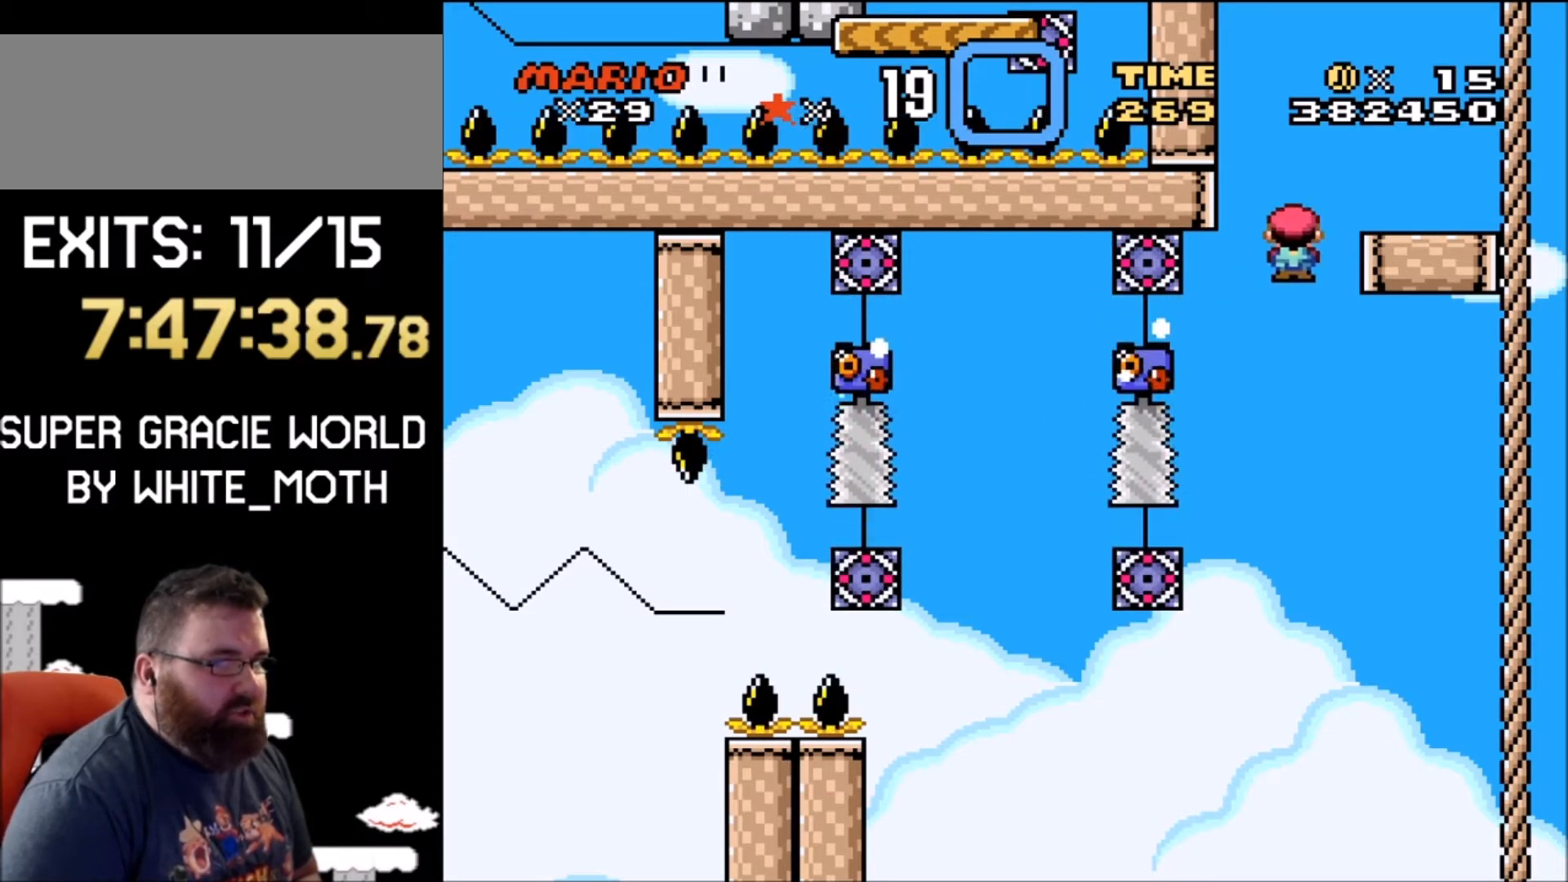
{"buttons": ["Y"], "events": [[300, "DPAD_RIGHT", "up"], [333, "A", "up"], [367, "X", "up"], [433, "Y", "down"]]}
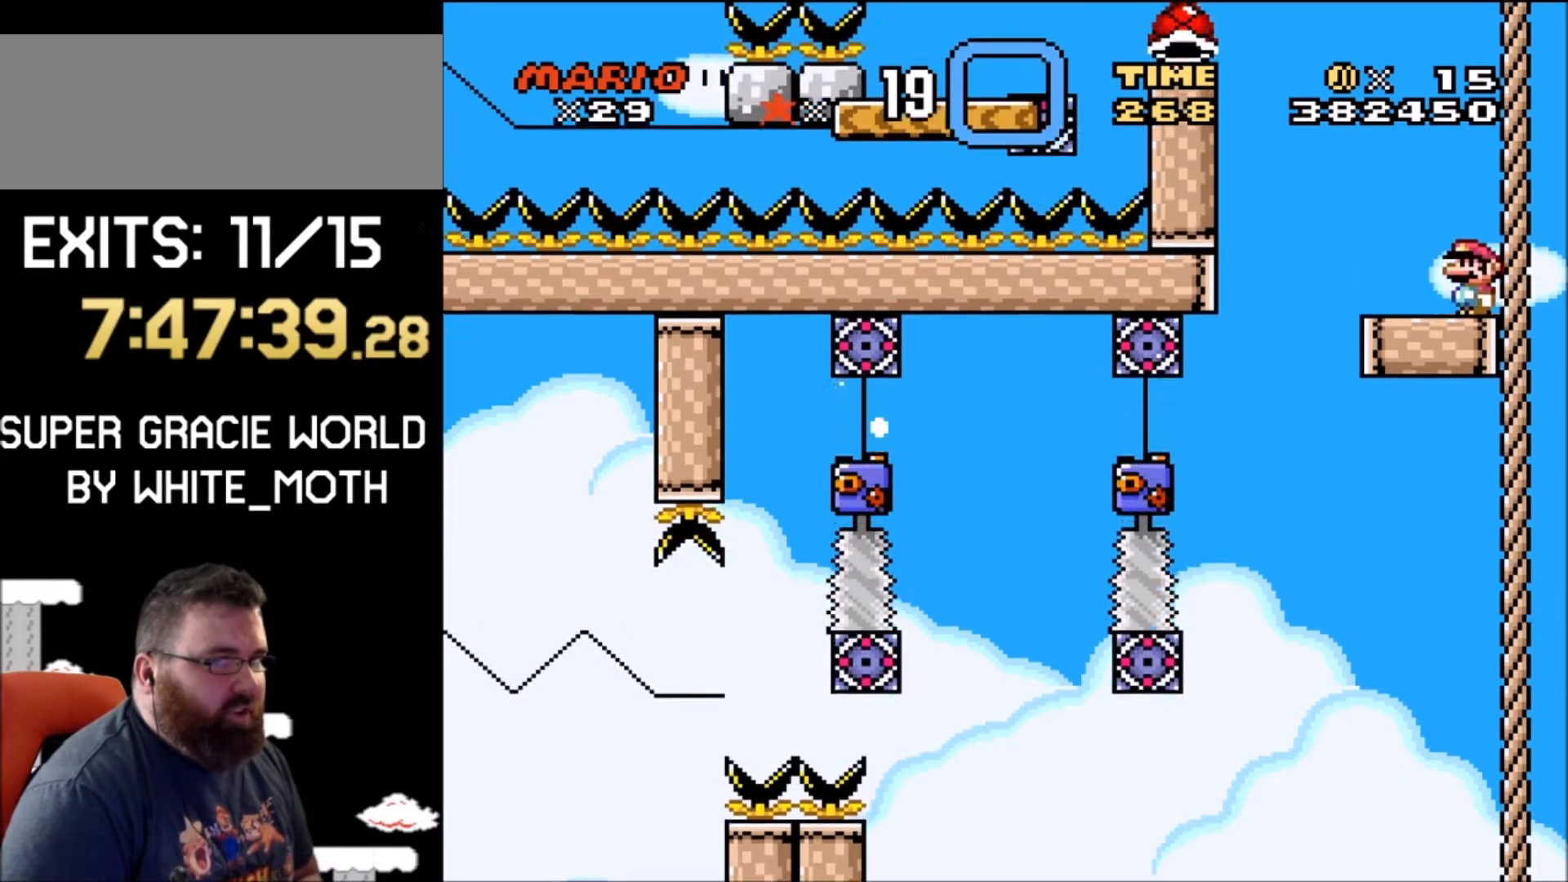
{"buttons": ["Y"], "events": []}
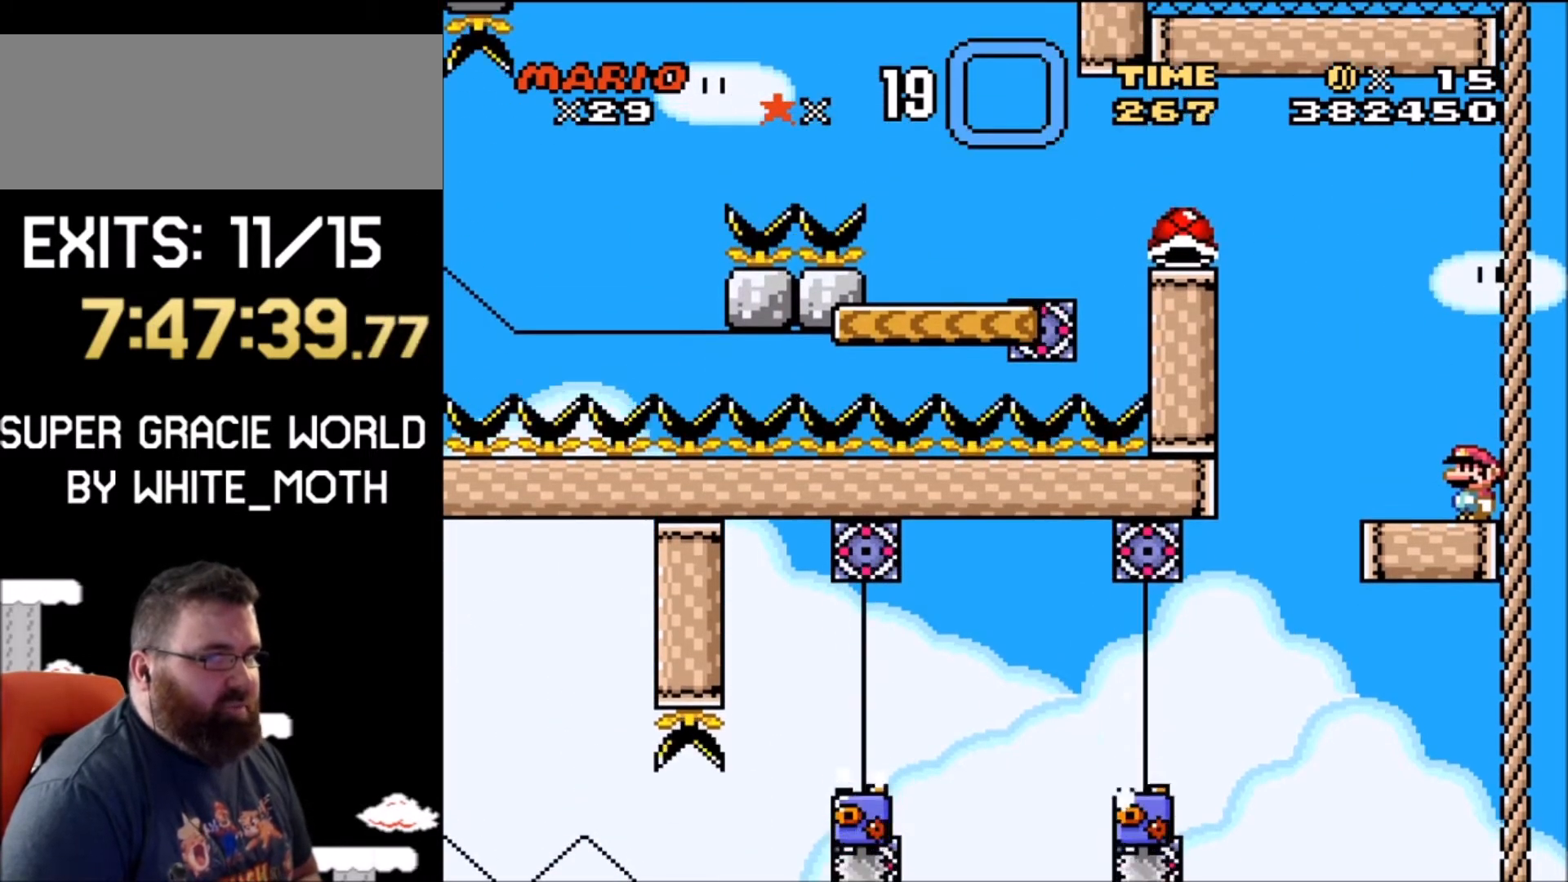
{"buttons": ["Y", "DPAD_LEFT"], "events": [[433, "DPAD_LEFT", "down"]]}
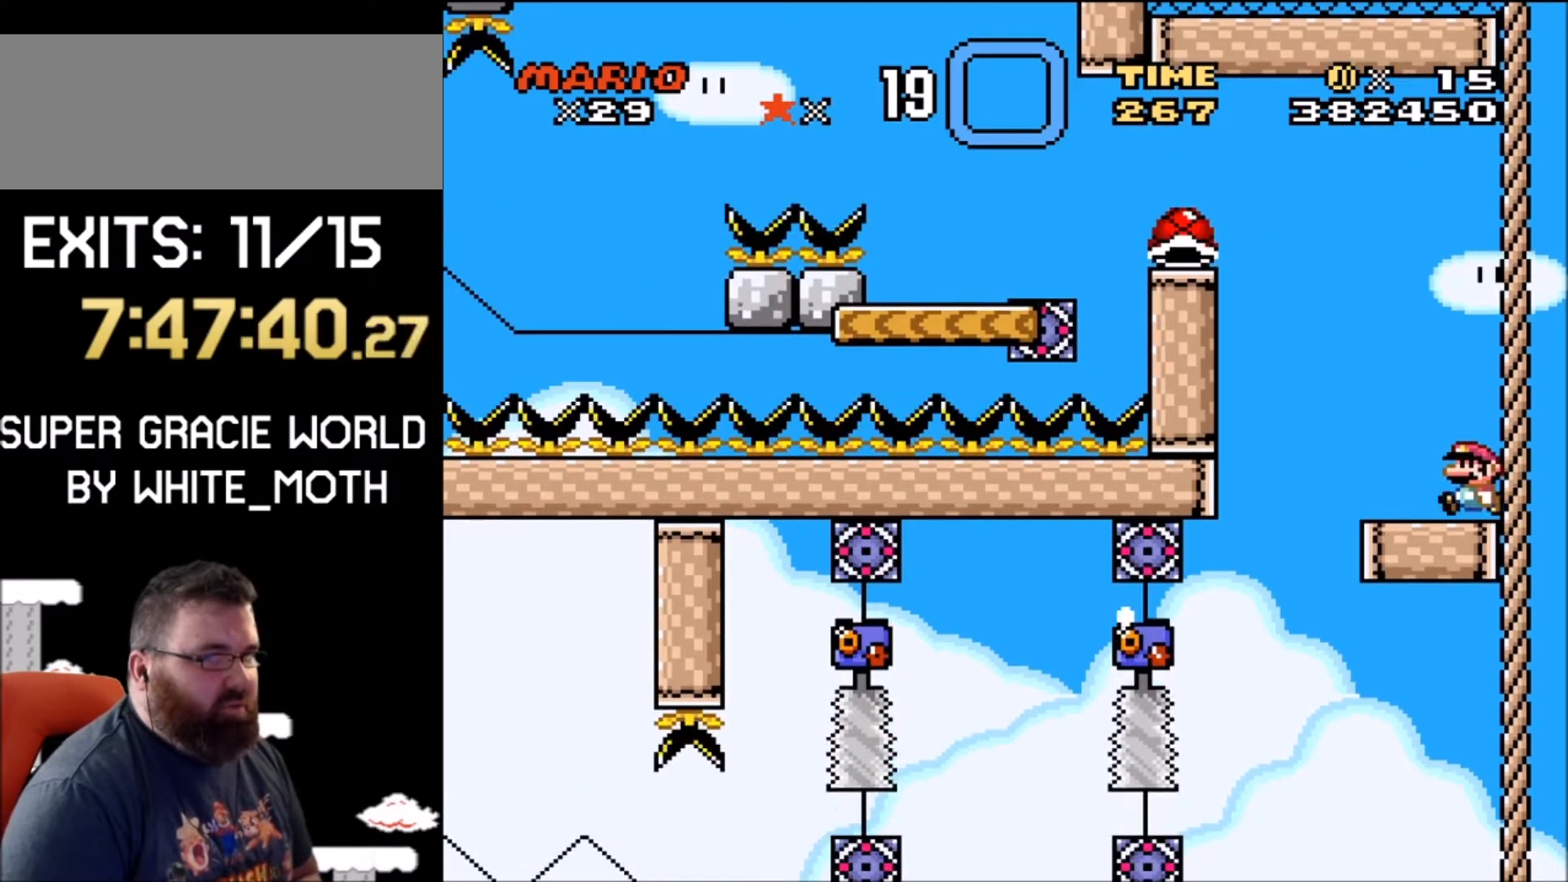
{"buttons": ["Y"], "events": [[100, "DPAD_LEFT", "up"], [234, "DPAD_RIGHT", "down"], [401, "DPAD_RIGHT", "up"]]}
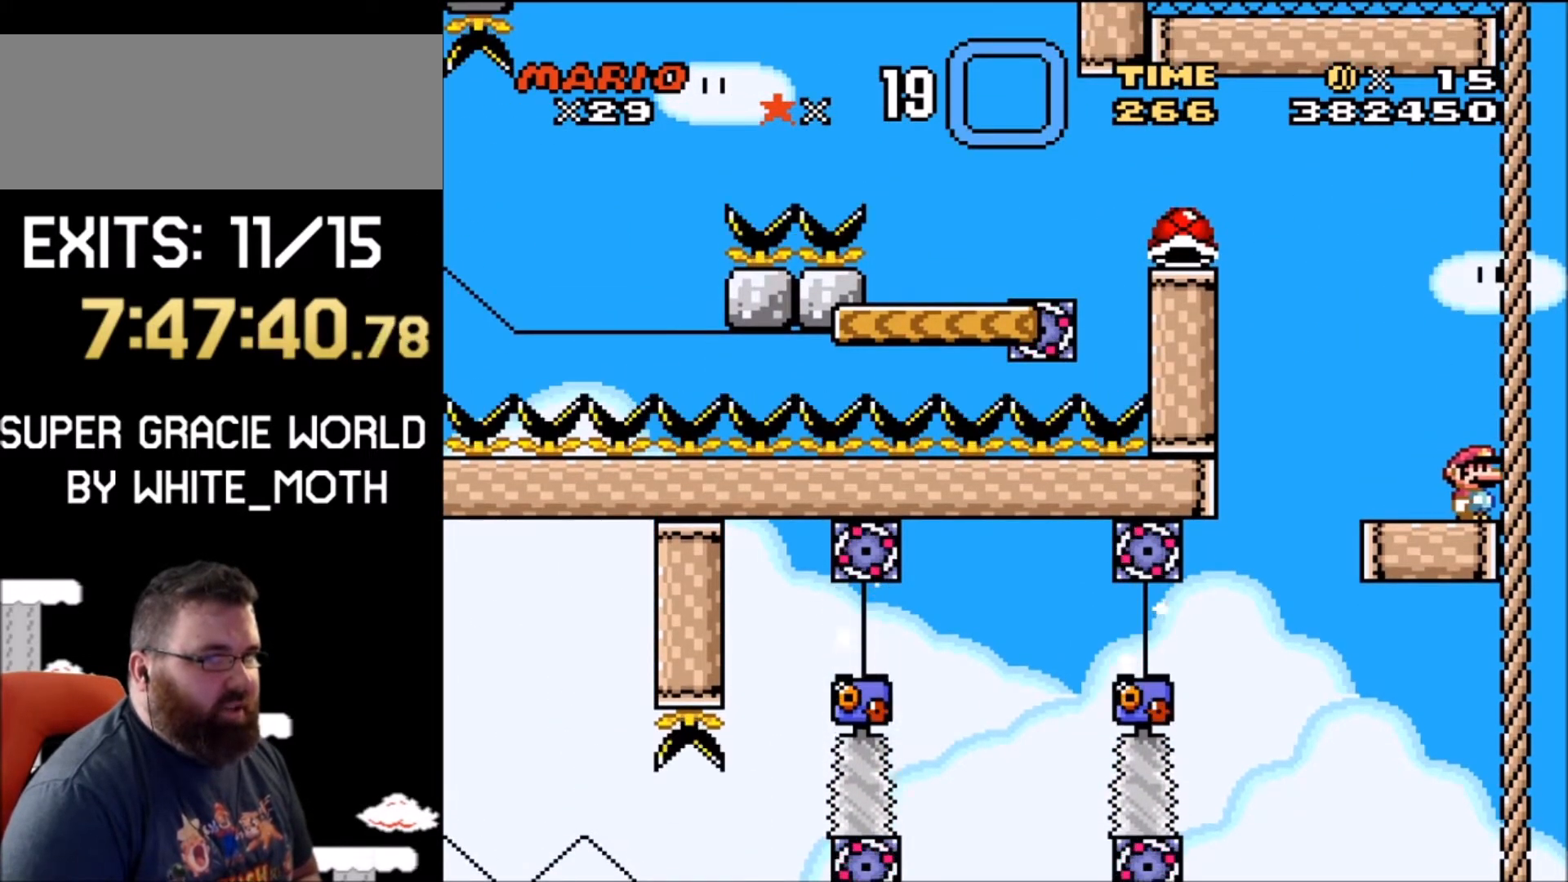
{"buttons": ["B", "Y", "DPAD_LEFT"], "events": [[100, "DPAD_LEFT", "down"], [233, "B", "down"]]}
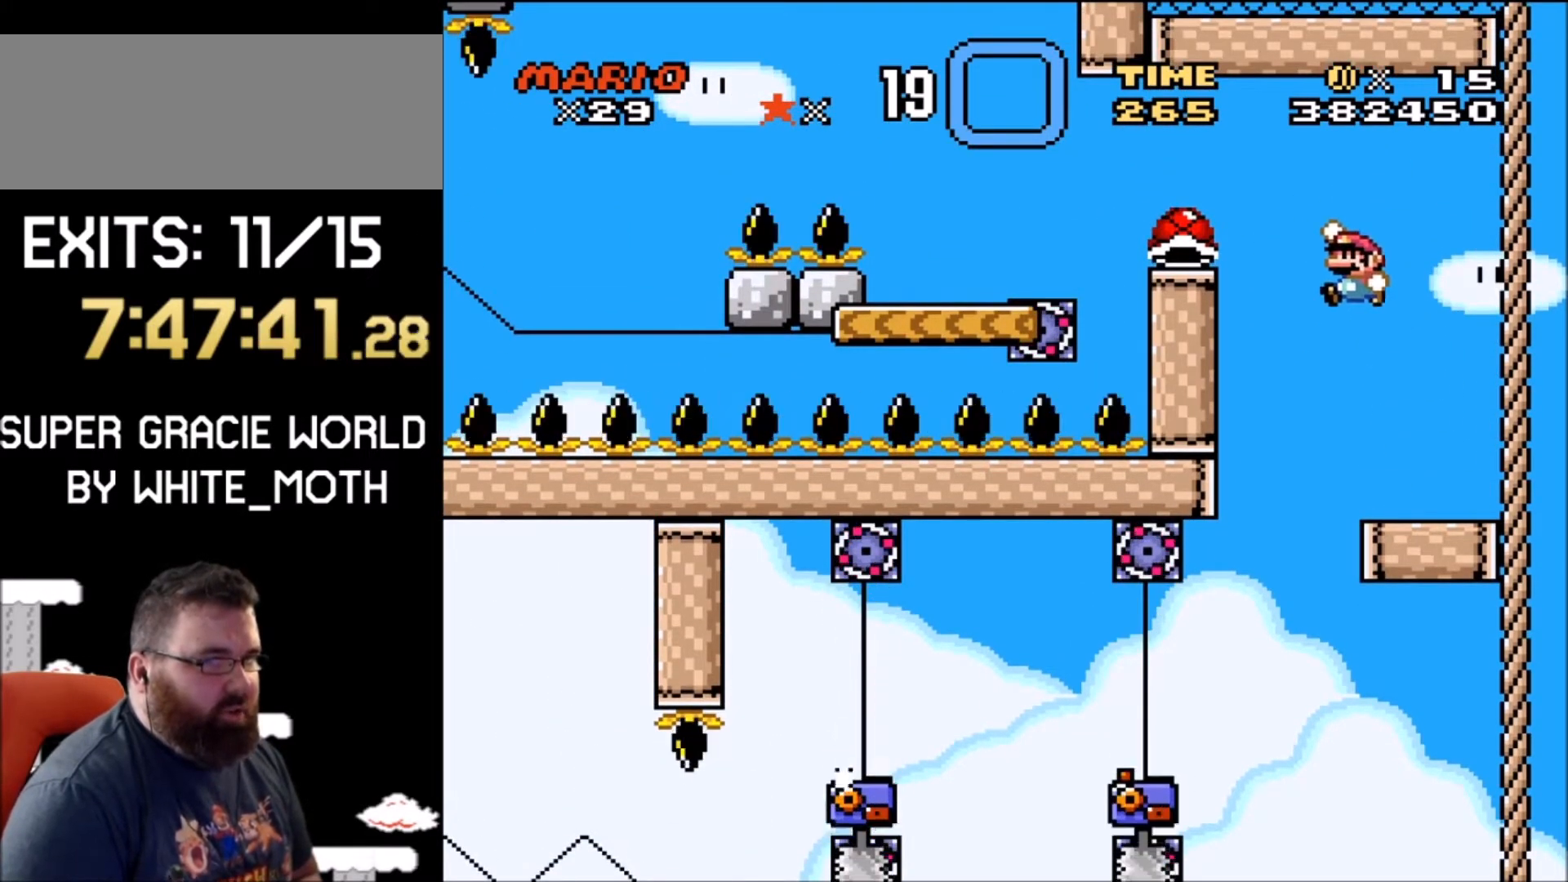
{"buttons": ["Y"], "events": [[100, "DPAD_LEFT", "up"], [267, "B", "up"], [267, "DPAD_RIGHT", "down"], [401, "DPAD_RIGHT", "up"]]}
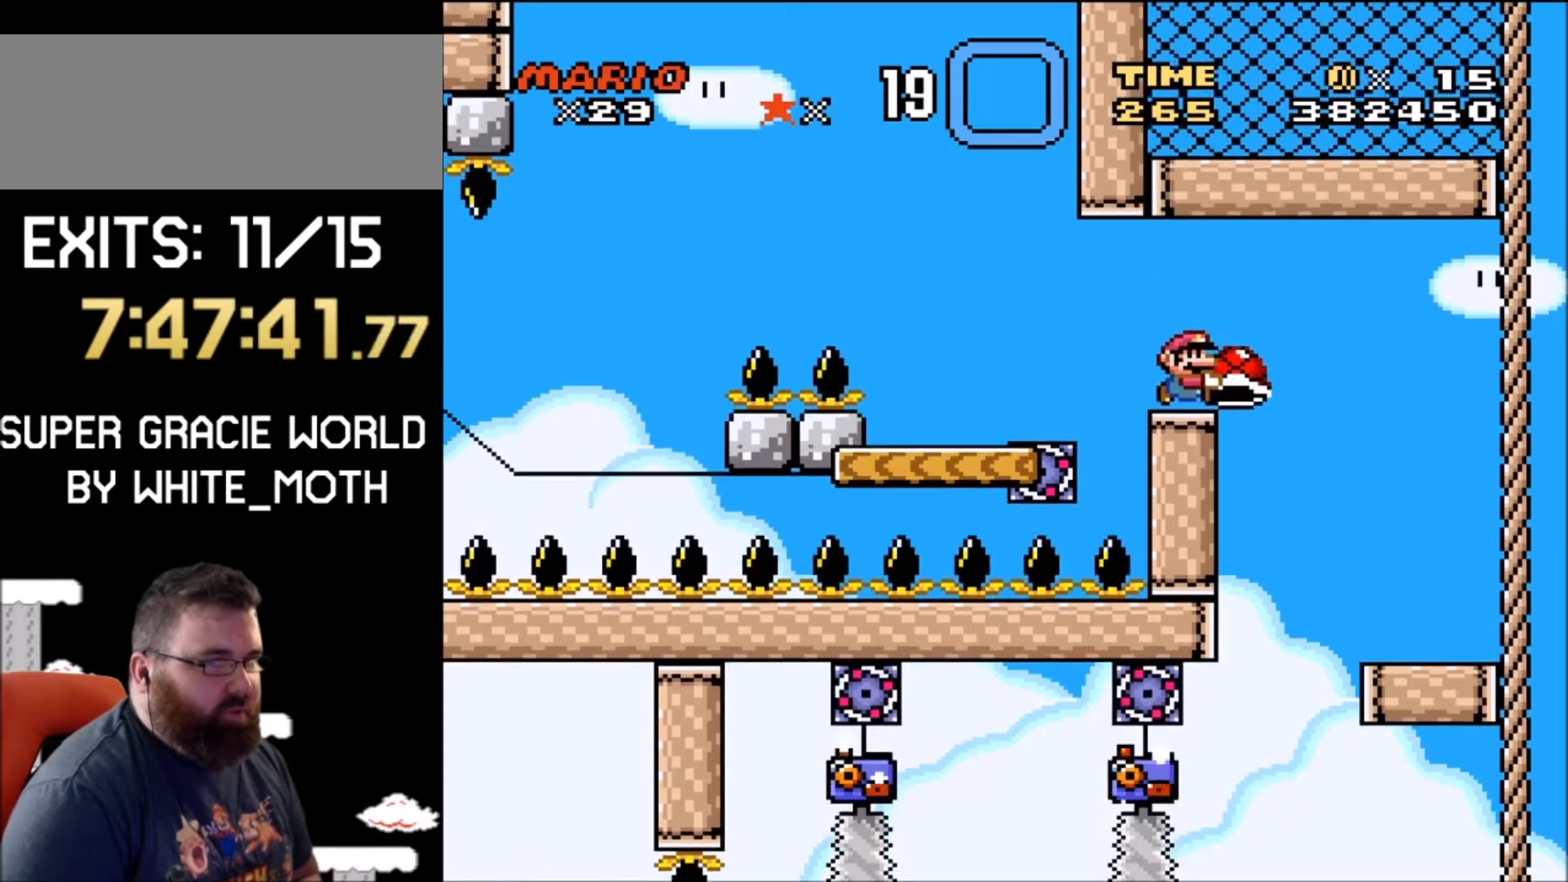
{"buttons": ["Y"], "events": [[133, "DPAD_LEFT", "down"], [200, "DPAD_LEFT", "up"]]}